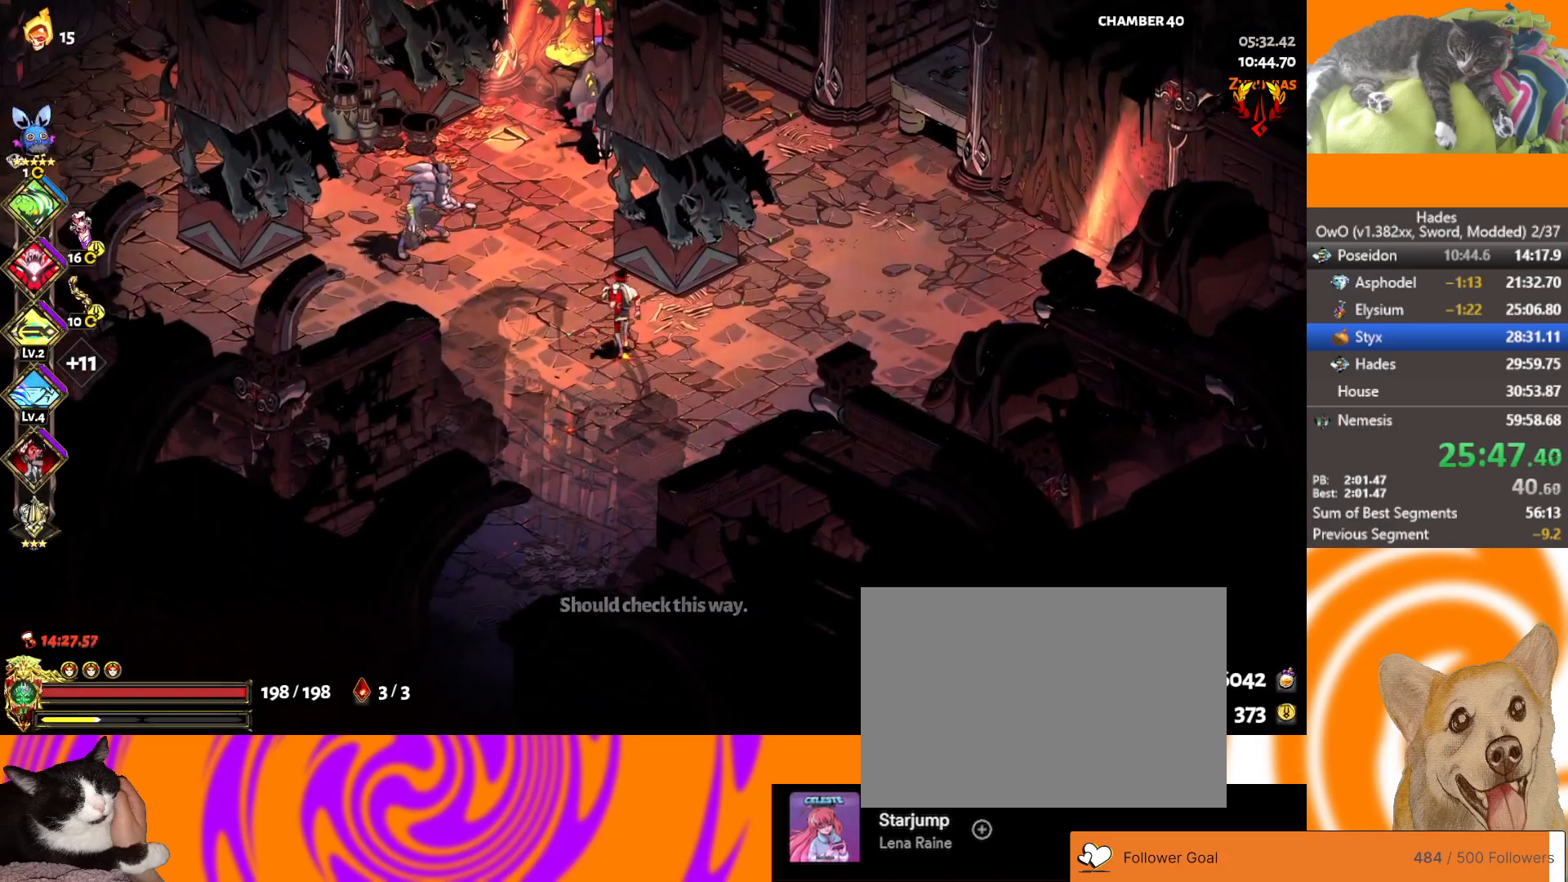
Gameplay with a controller (Xbox layout); each line is a JSON object with the inputs held at the frame after it. "button_events" lists button changes between this image and that frame as [ms after this image, input, new state], when the widget could be followed in between (sticks are given only as held states).
{"buttons": ["L2"], "left_stick": "down-left", "right_stick": "center", "button_events": [[67, "A", "down"], [100, "X", "down"], [267, "A", "up"], [267, "X", "up"], [317, "L2", "down"], [450, "L2", "up"], [500, "L2", "down"]]}
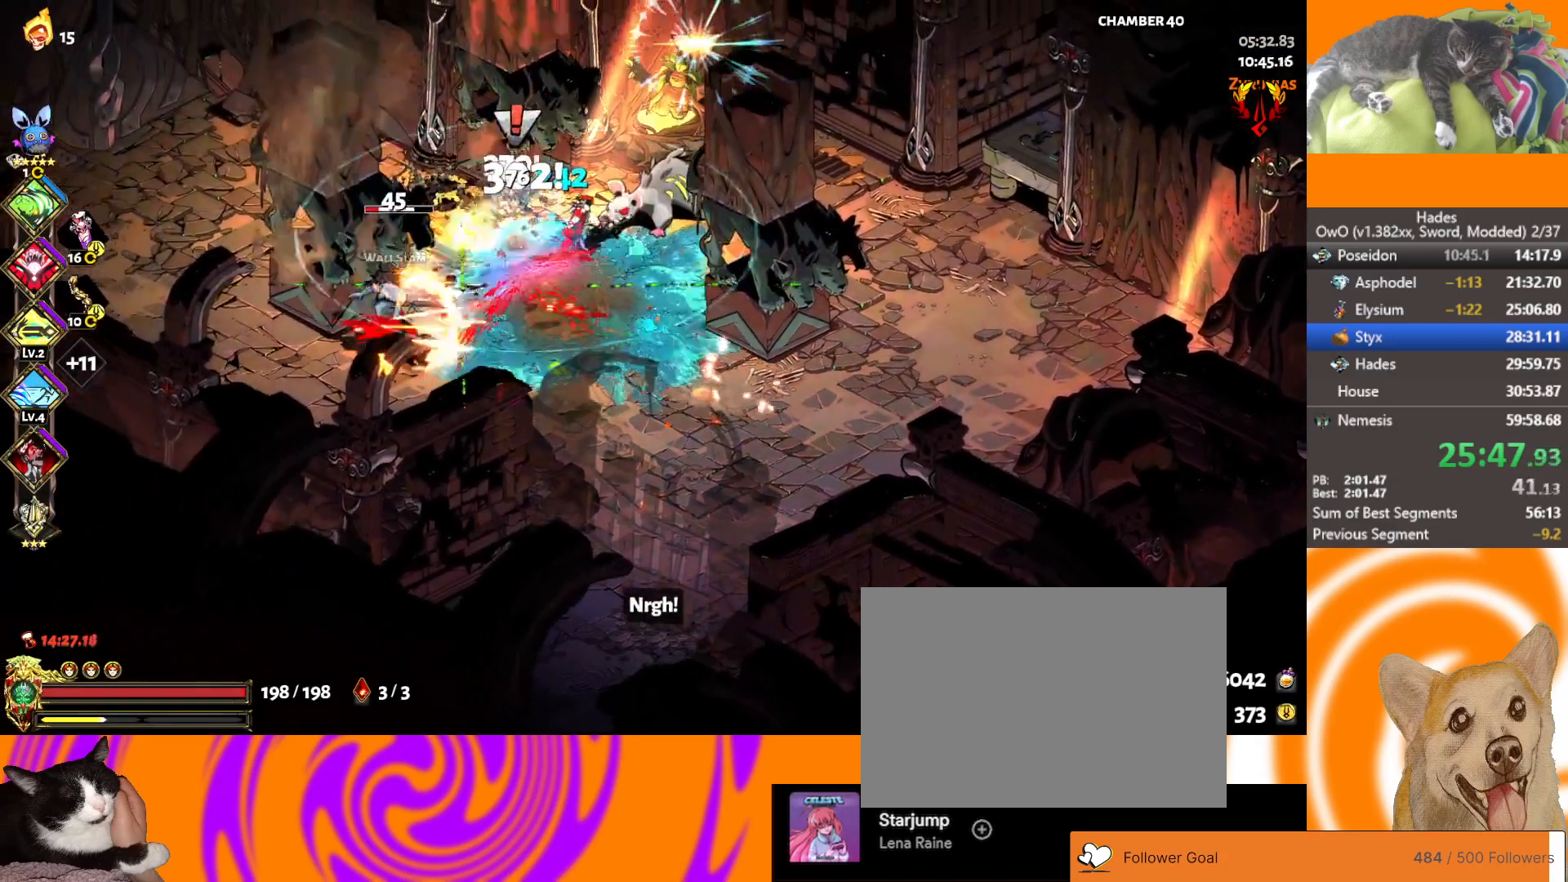
{"buttons": [], "left_stick": "up", "right_stick": "center"}
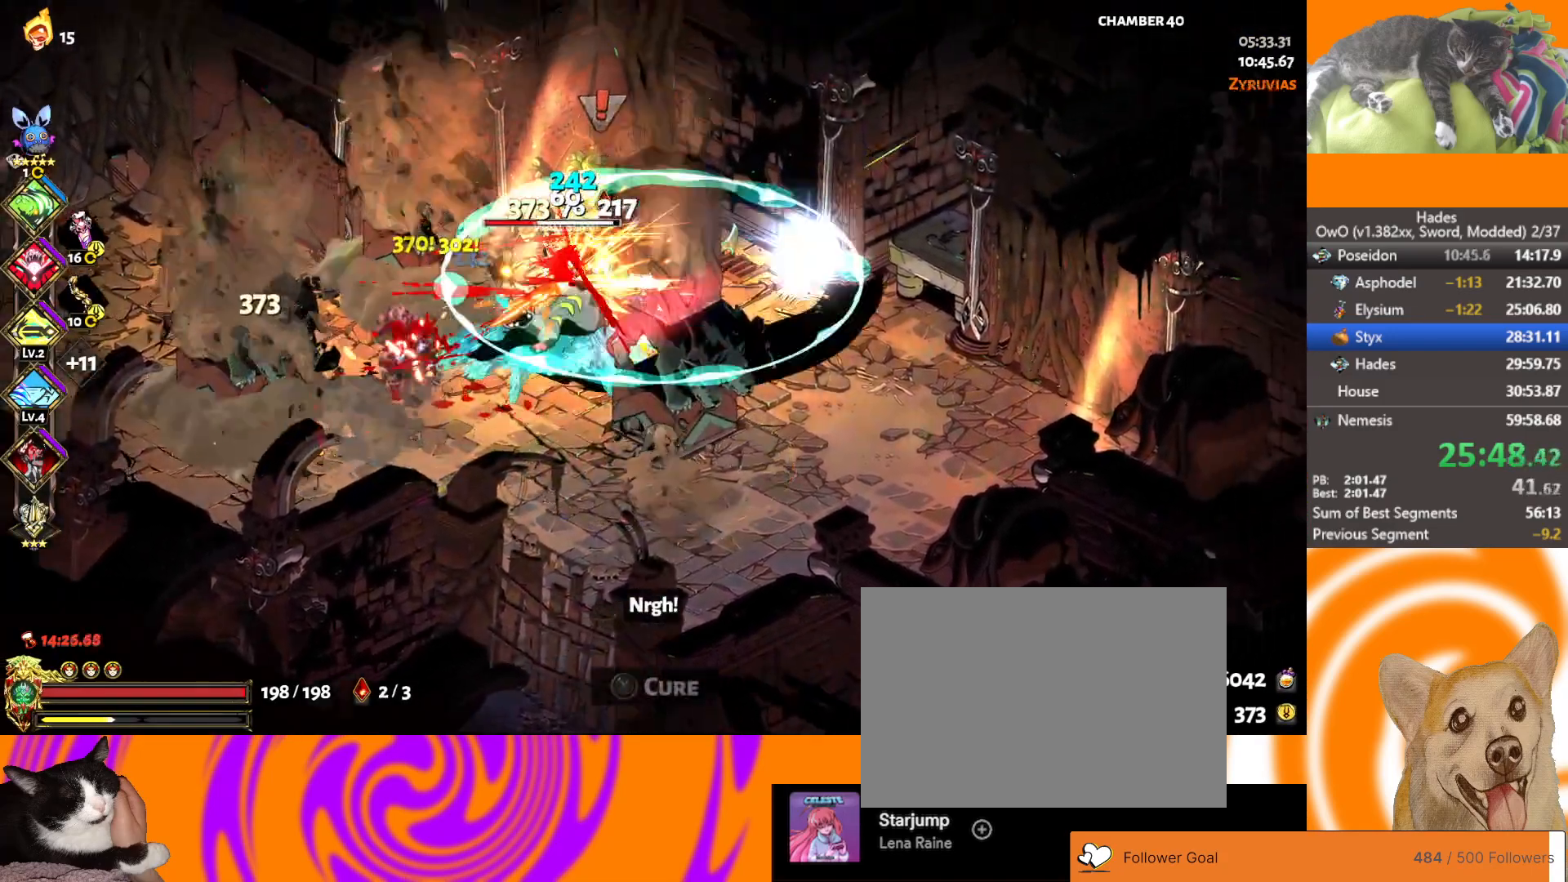
{"buttons": ["L2"], "left_stick": "down", "right_stick": "center"}
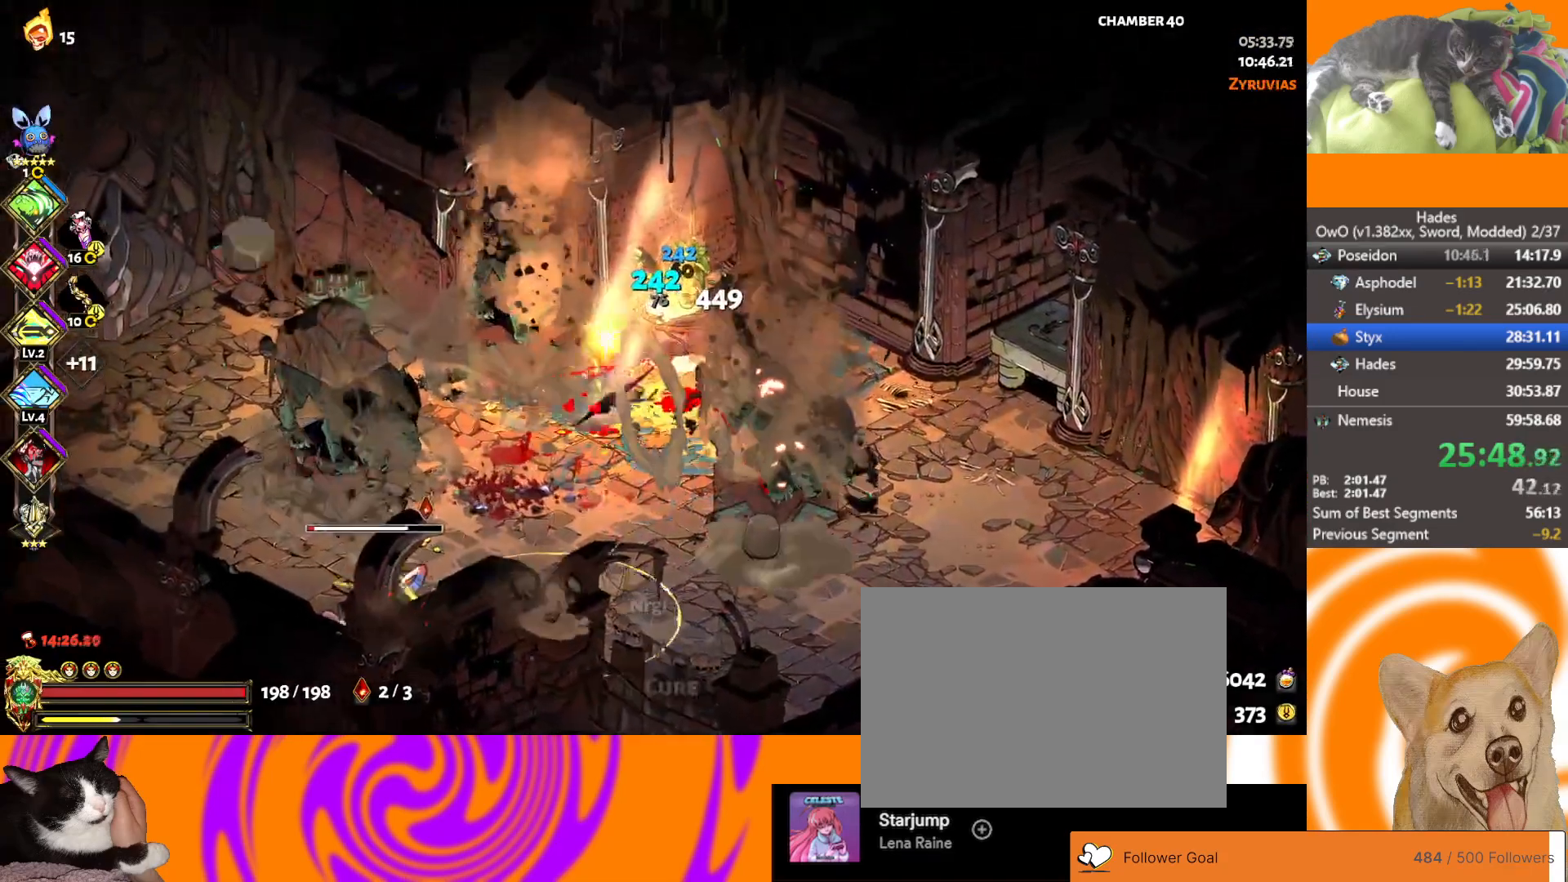
{"buttons": ["A"], "left_stick": "down-left", "right_stick": "center", "button_events": [[50, "L2", "up"], [117, "A", "down"], [150, "X", "down"], [283, "A", "up"], [317, "X", "up"], [383, "A", "down"]]}
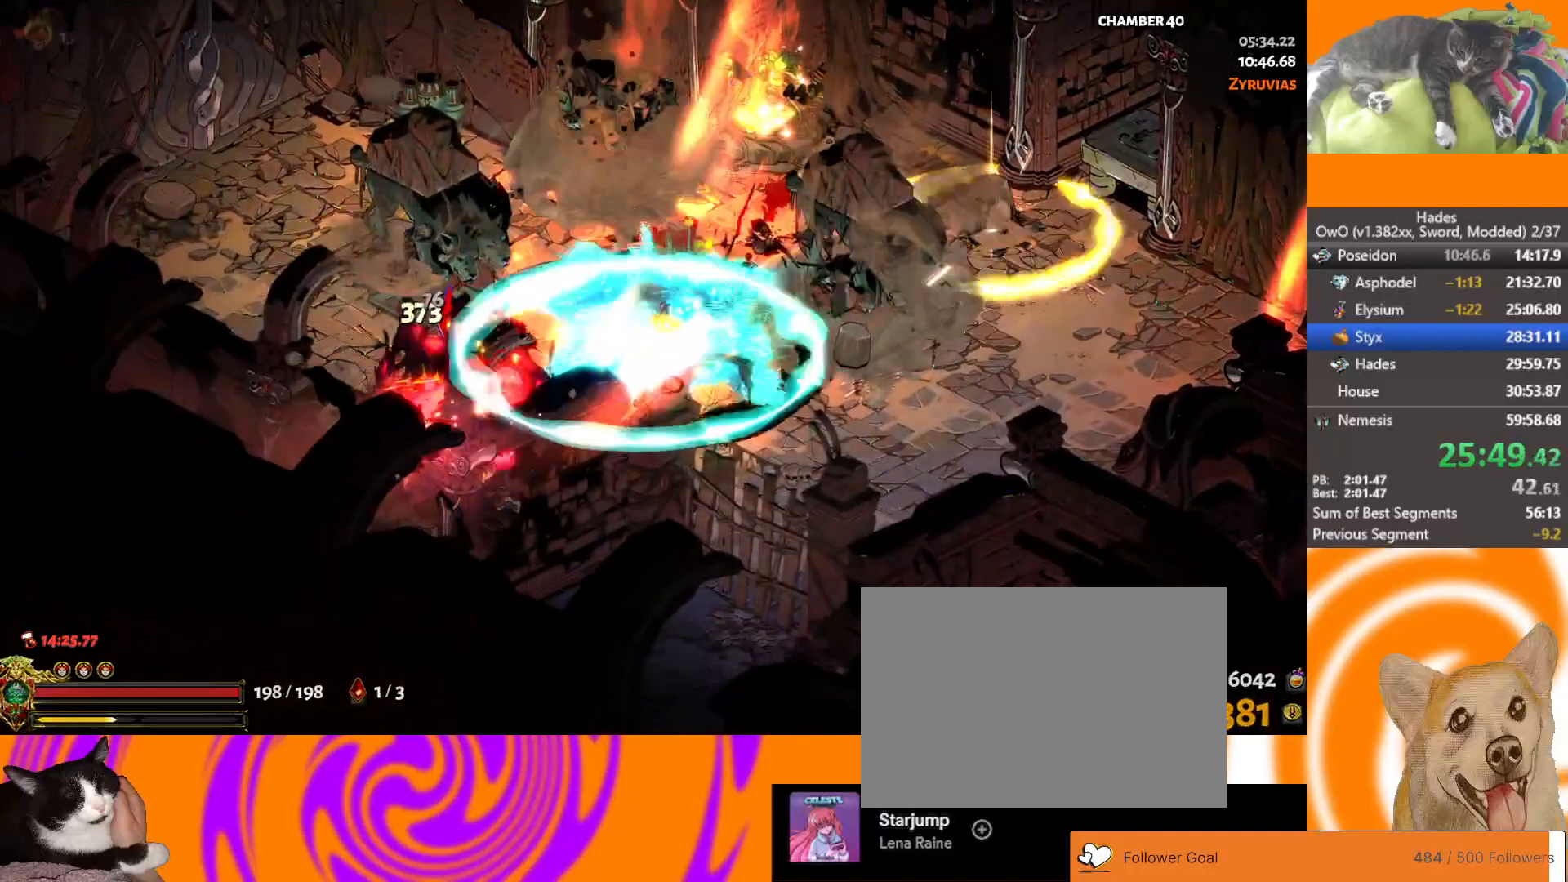
{"buttons": [], "left_stick": "left", "right_stick": "center", "button_events": [[33, "A", "up"]]}
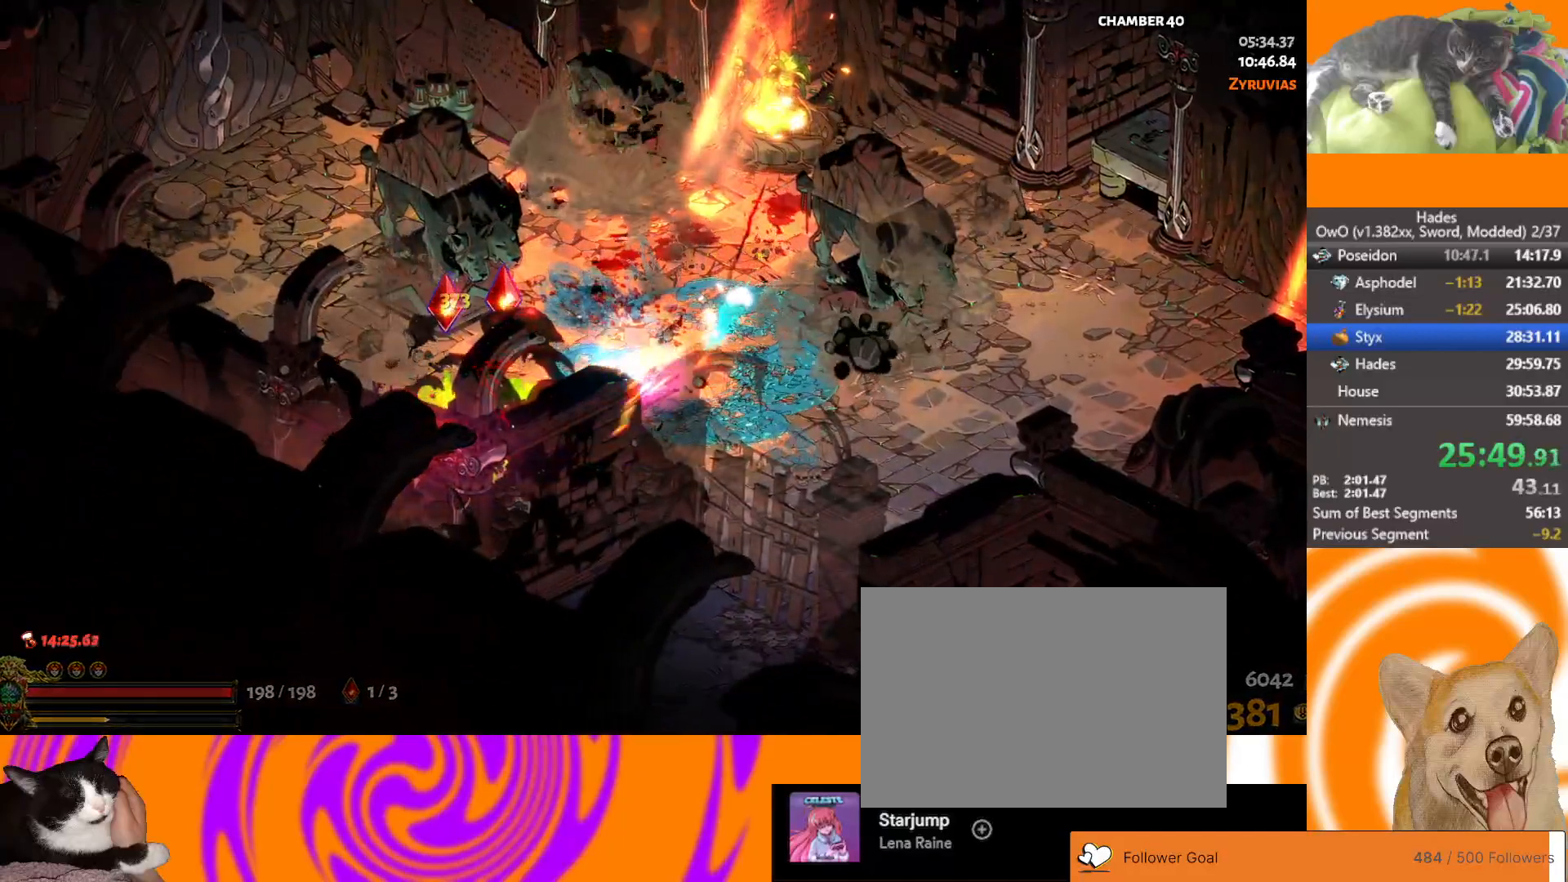
{"buttons": [], "left_stick": "up-left", "right_stick": "center", "button_events": []}
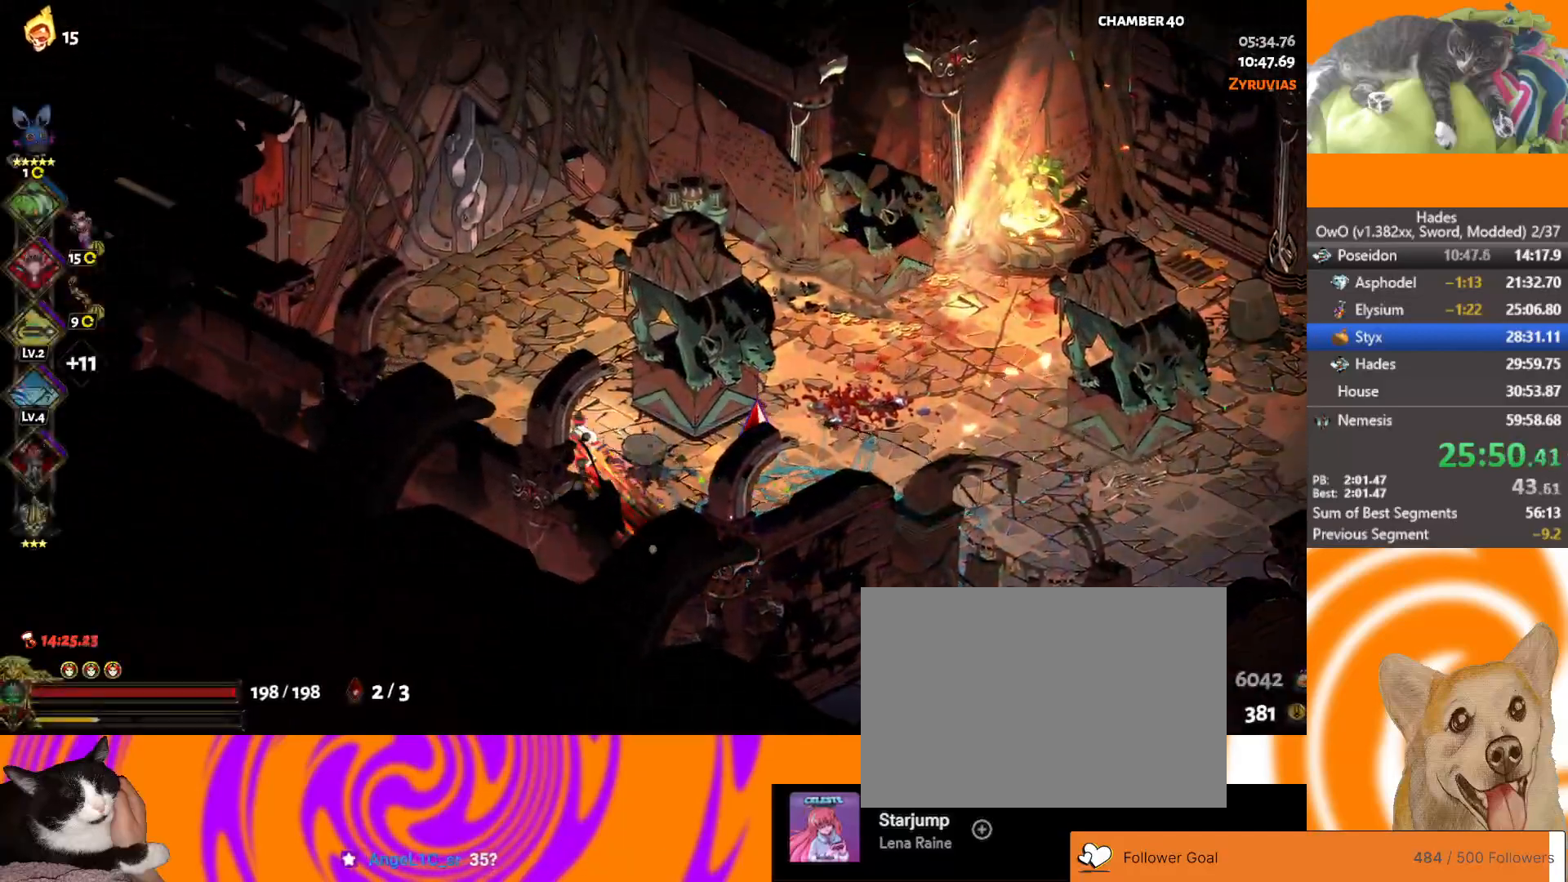
{"buttons": [], "left_stick": "center", "right_stick": "center", "button_events": [[67, "A", "down"], [150, "A", "up"], [267, "Y", "down"], [350, "Y", "up"], [400, "Y", "down"], [467, "Y", "up"]]}
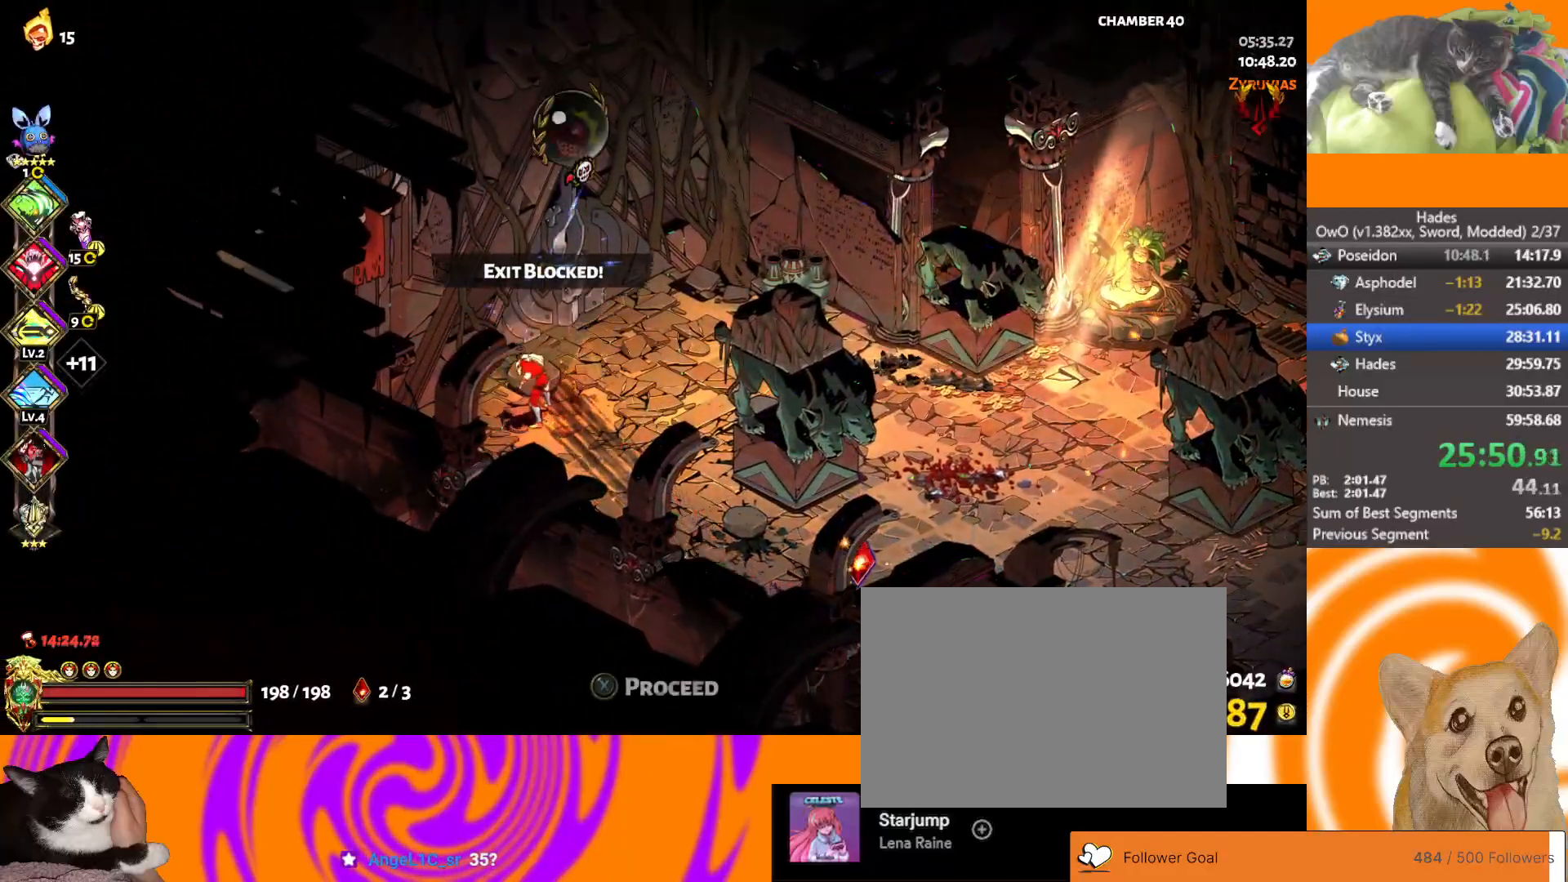
{"buttons": [], "left_stick": "center", "right_stick": "center", "button_events": [[33, "Y", "down"], [200, "Y", "up"]]}
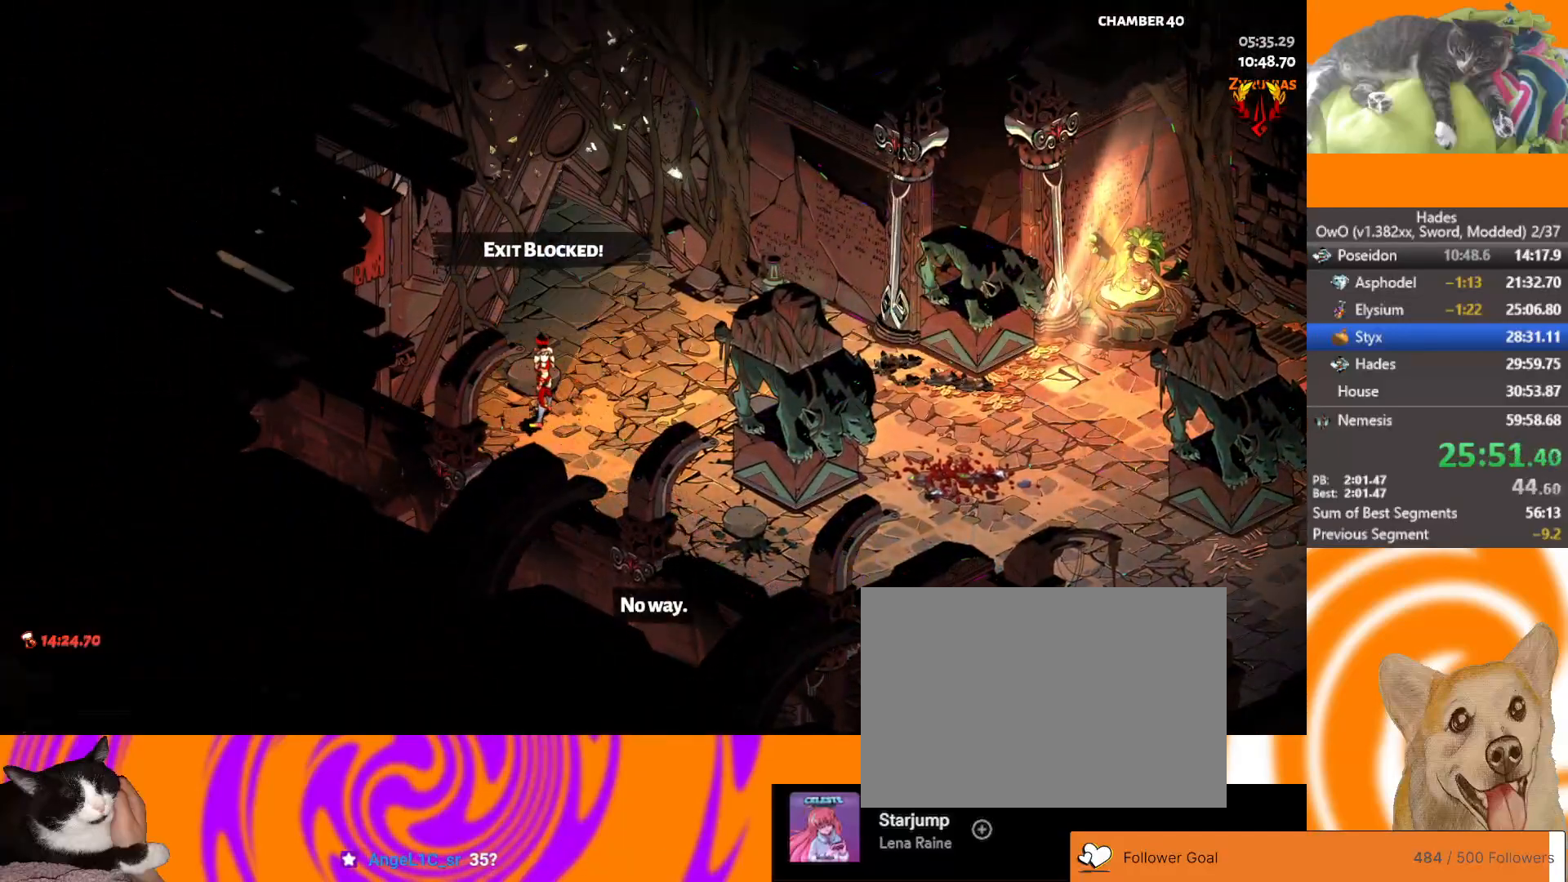
{"buttons": [], "left_stick": "up-left", "right_stick": "center"}
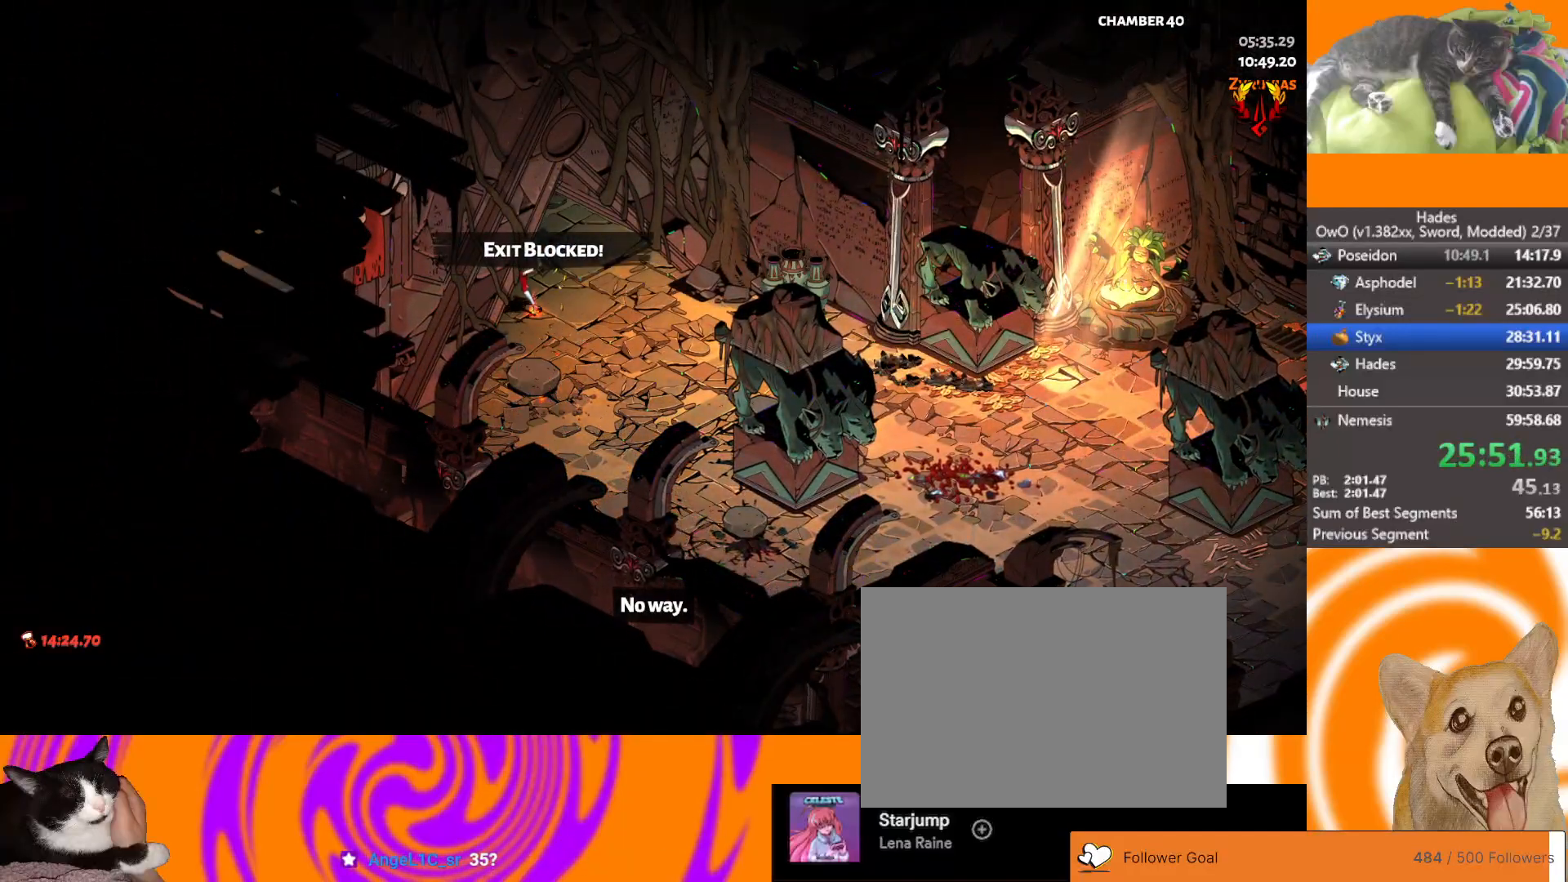
{"buttons": [], "left_stick": "center", "right_stick": "center"}
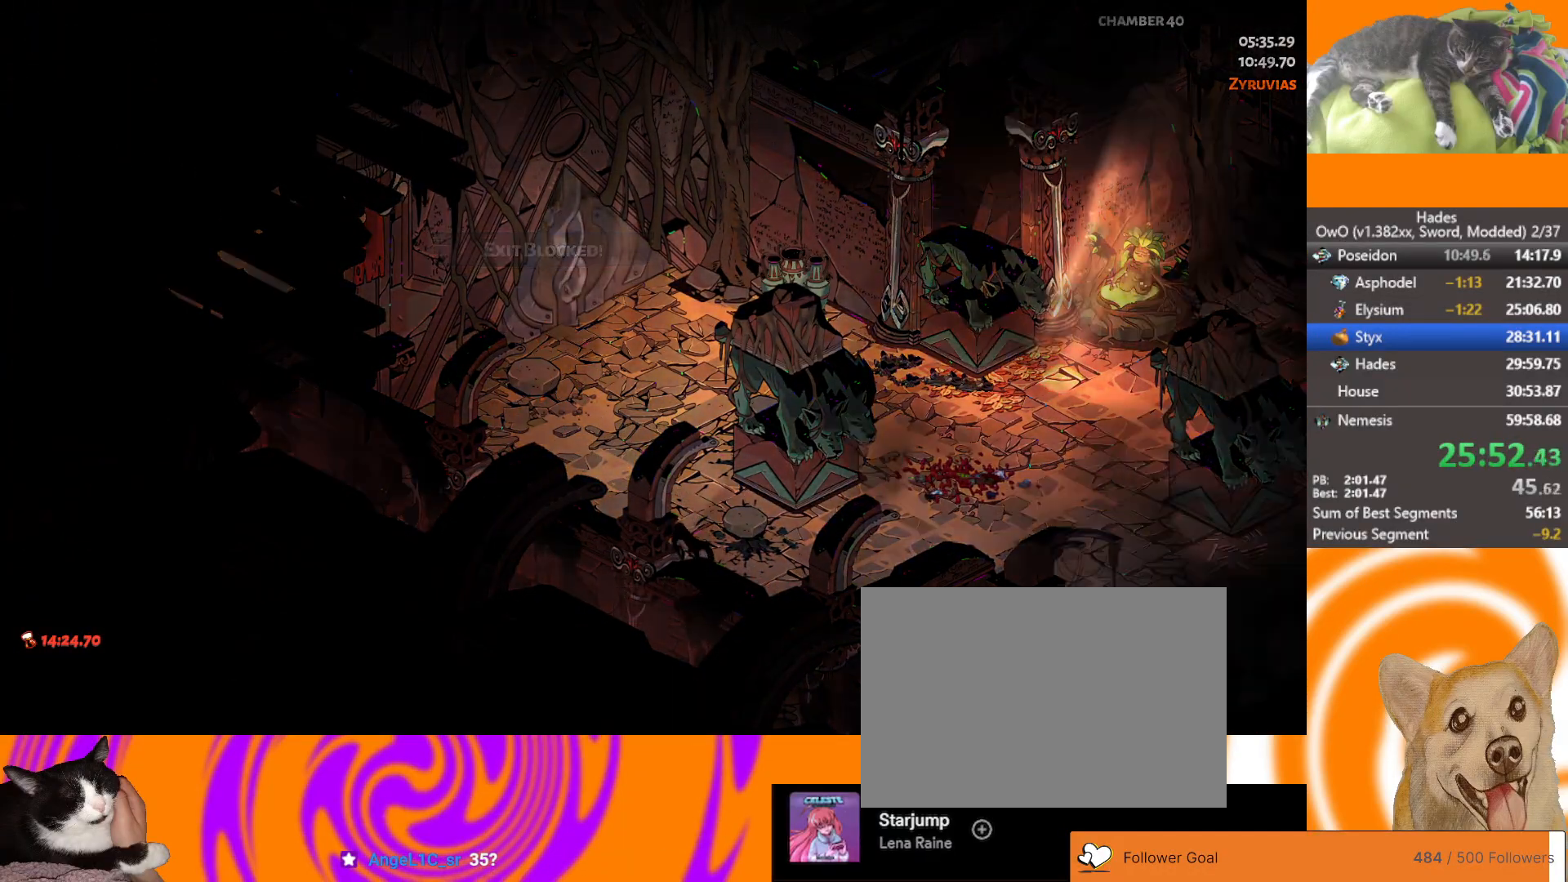
{"buttons": [], "left_stick": "up-left", "right_stick": "center", "button_events": []}
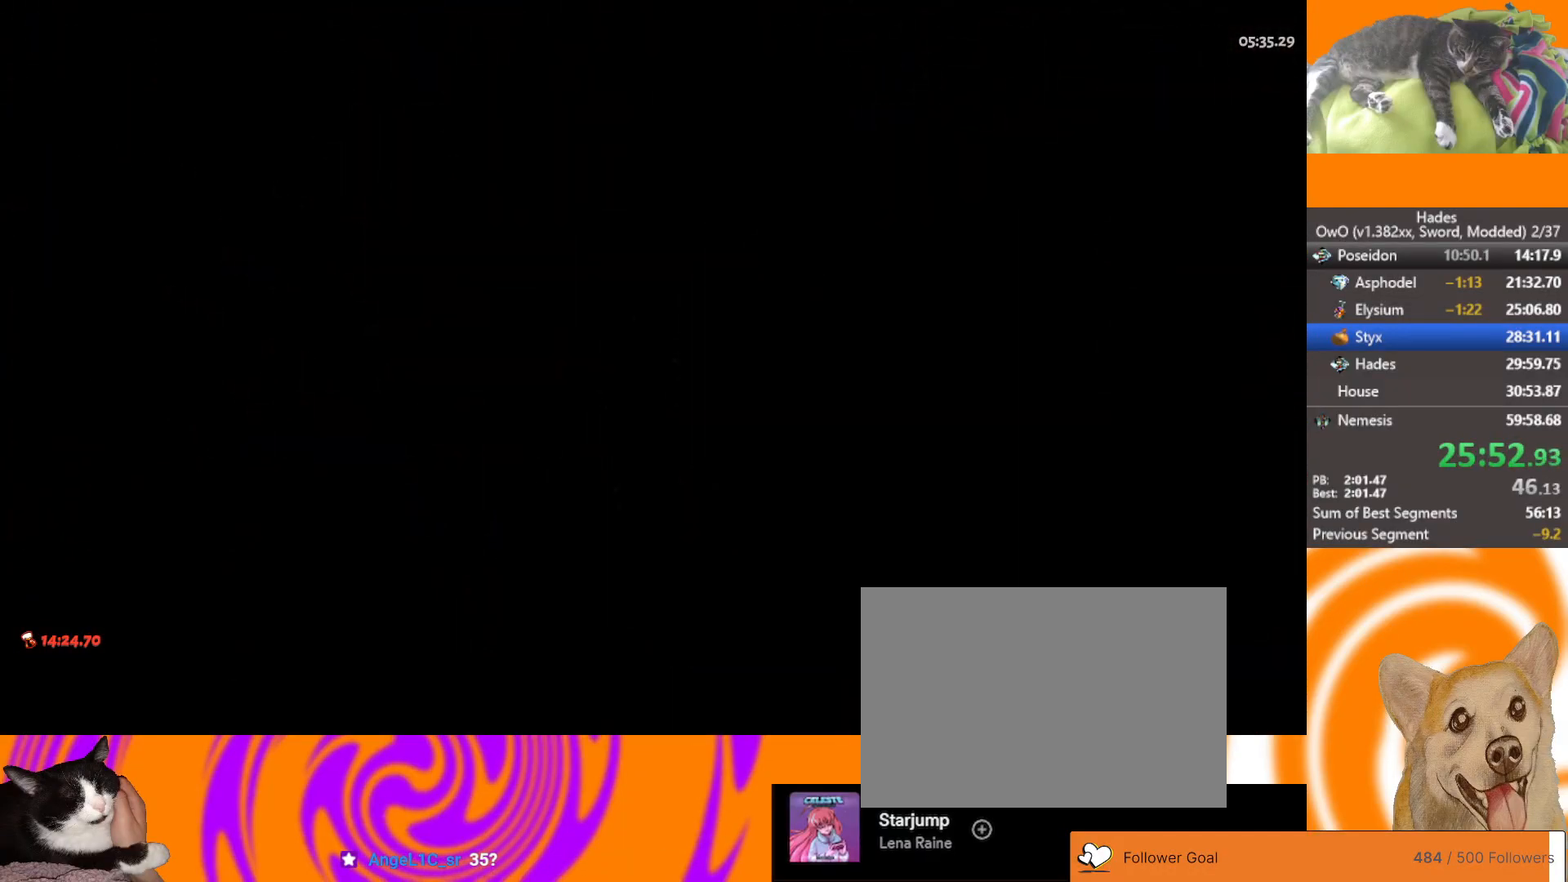
{"buttons": [], "left_stick": "left", "right_stick": "center", "button_events": [[367, "L2", "down"], [483, "L2", "up"]]}
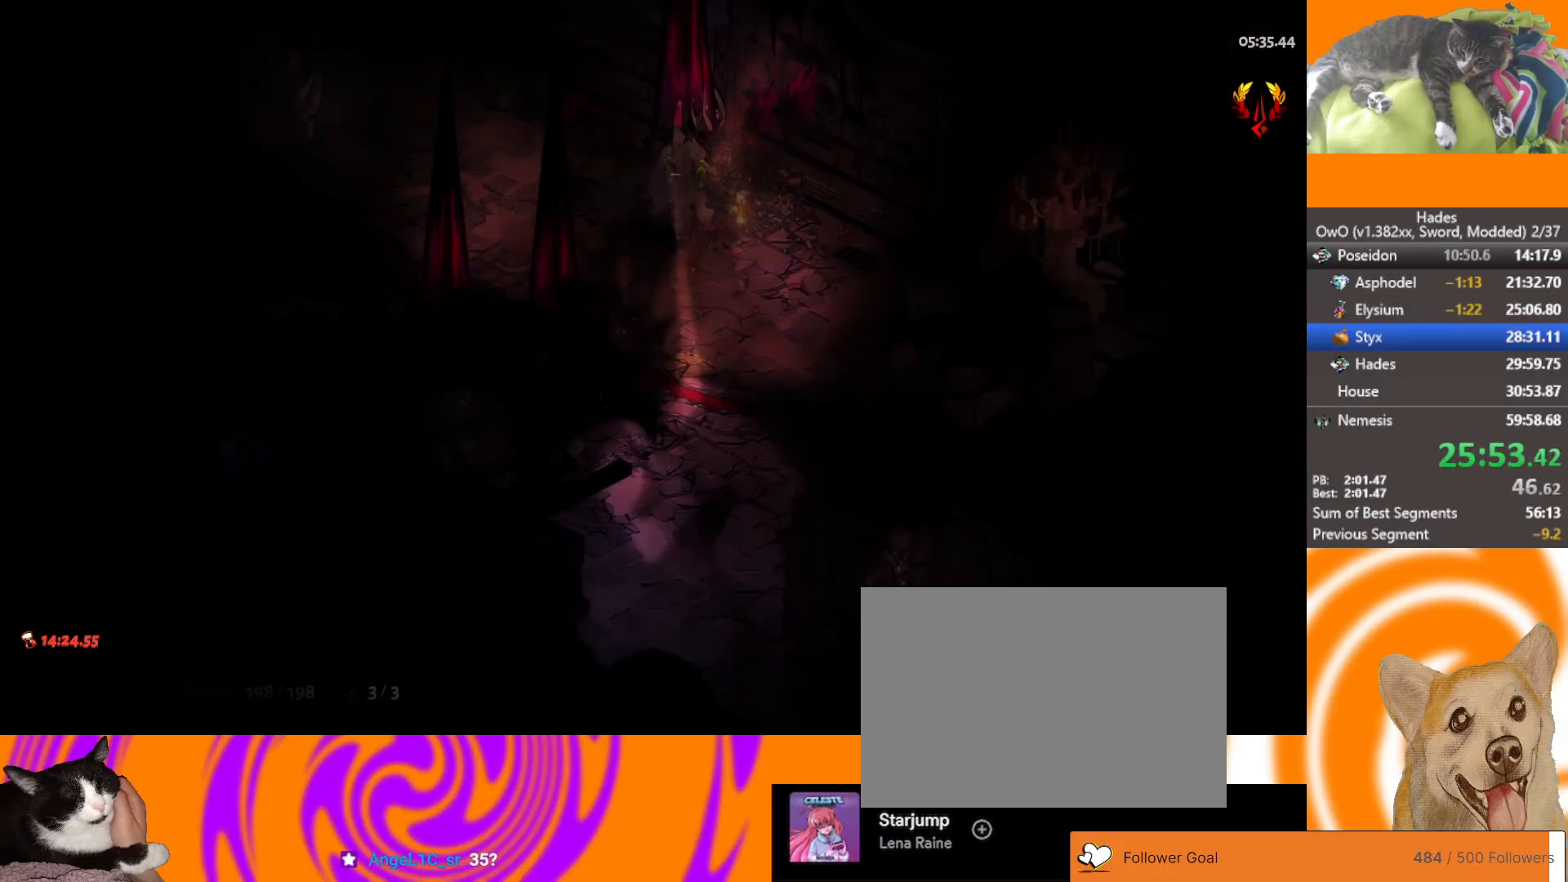
{"buttons": [], "left_stick": "left", "right_stick": "center", "button_events": [[50, "L2", "down"], [150, "L2", "up"], [233, "L2", "down"], [467, "L2", "up"]]}
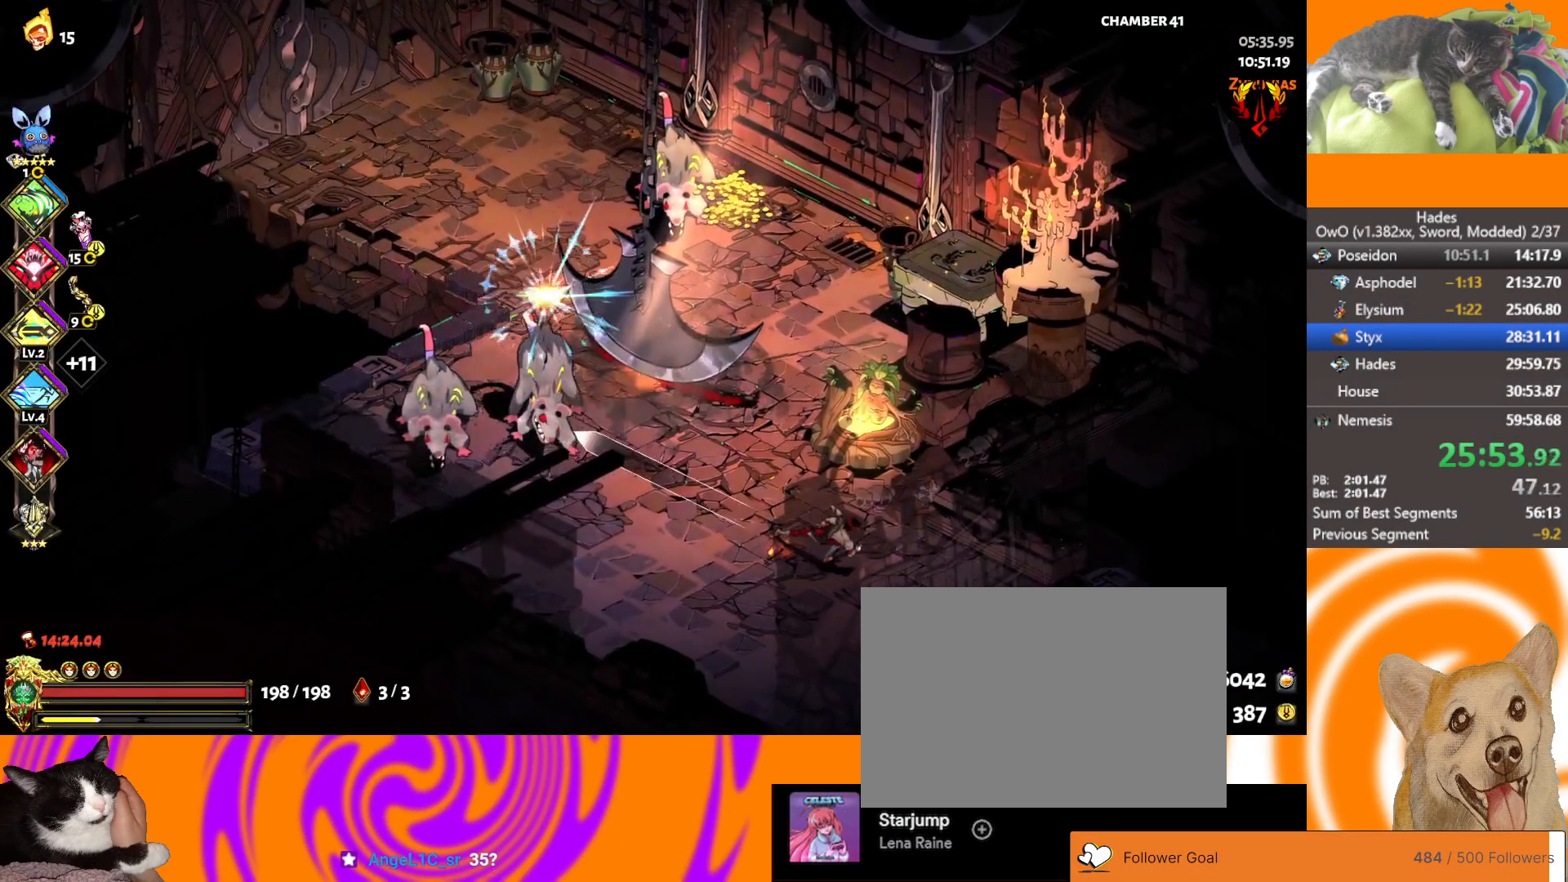
{"buttons": ["A", "X"], "left_stick": "left", "right_stick": "center", "button_events": [[133, "A", "down"], [183, "X", "down"], [267, "A", "up"], [300, "X", "up"], [383, "A", "down"], [383, "X", "down"]]}
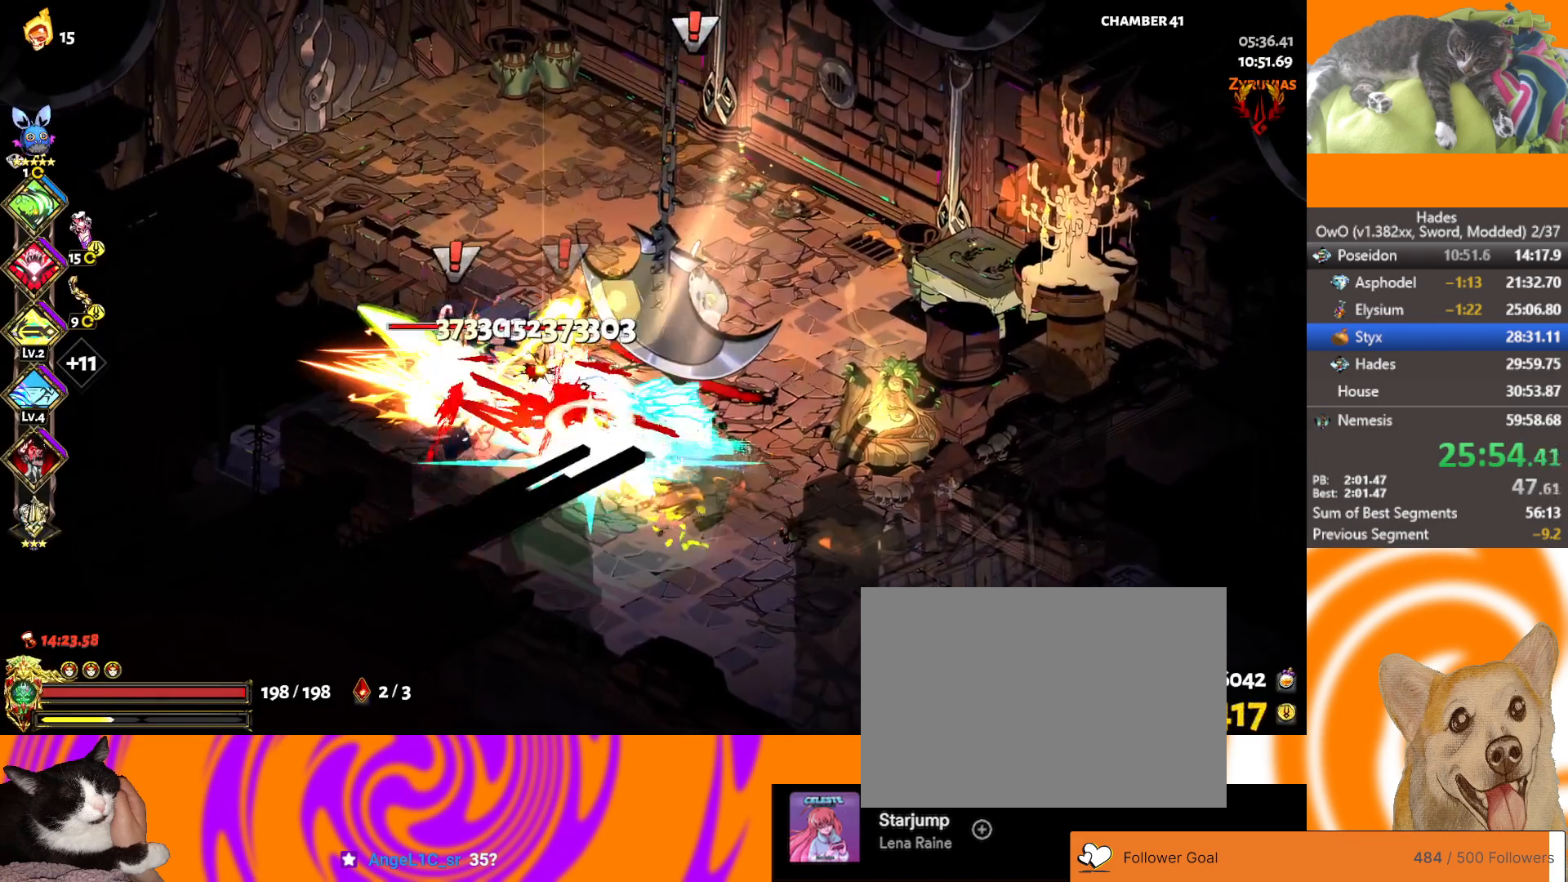
{"buttons": [], "left_stick": "right", "right_stick": "center", "button_events": [[33, "A", "up"], [50, "X", "up"], [83, "L2", "down"], [200, "L2", "up"], [250, "L2", "down"], [350, "L2", "up"], [400, "L2", "down"], [500, "L2", "up"]]}
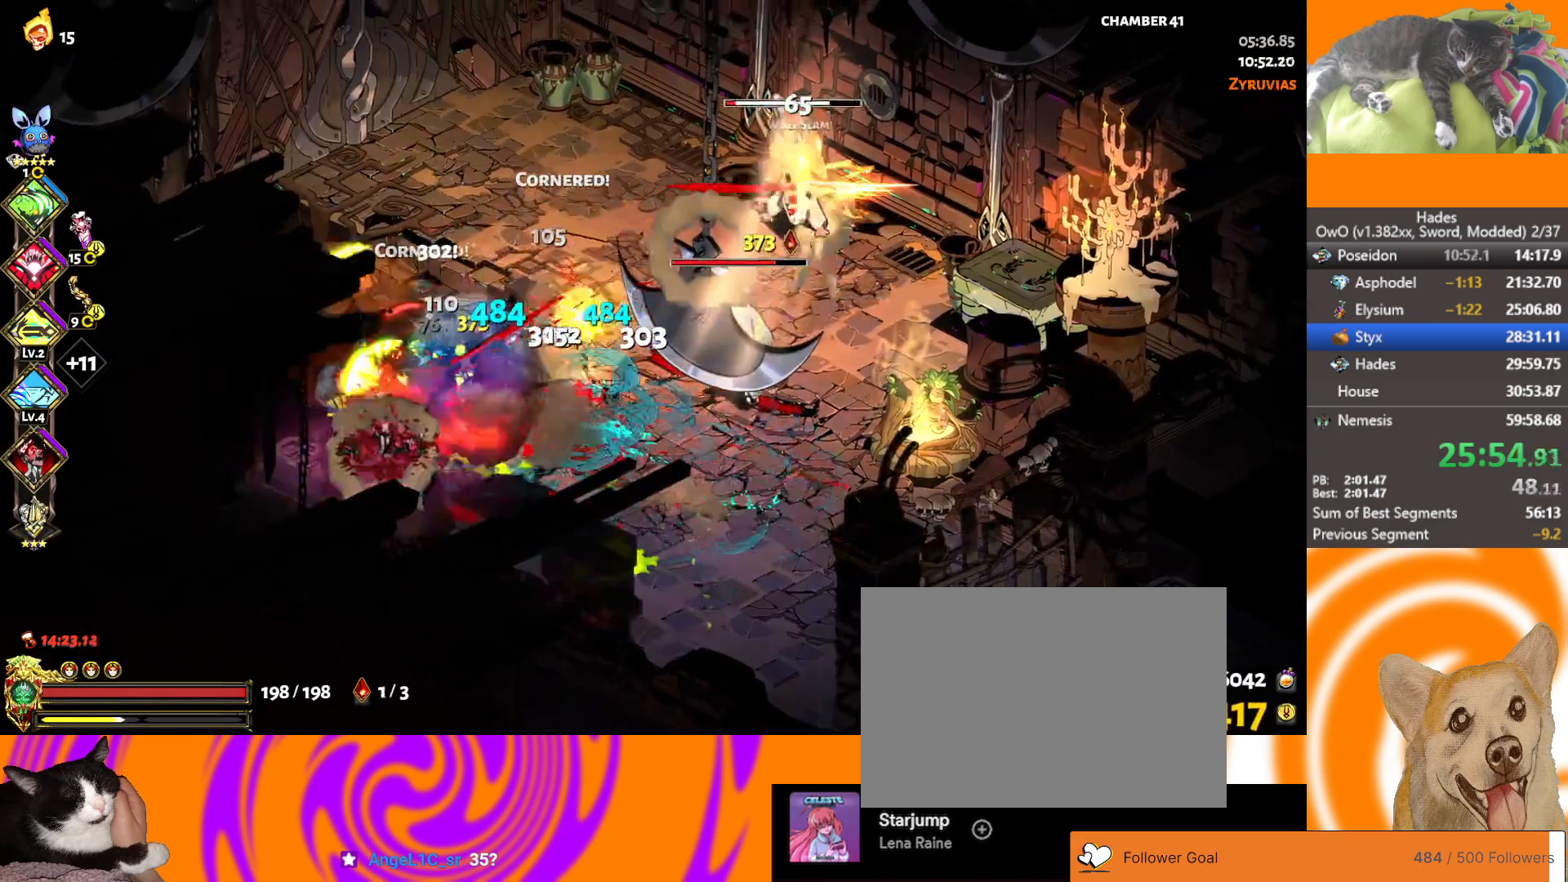
{"buttons": ["A", "X"], "left_stick": "up-right", "right_stick": "center", "button_events": [[67, "L2", "down"], [133, "L2", "up"], [183, "A", "down"], [200, "X", "down"], [350, "A", "up"], [350, "X", "up"], [433, "A", "down"], [433, "X", "down"]]}
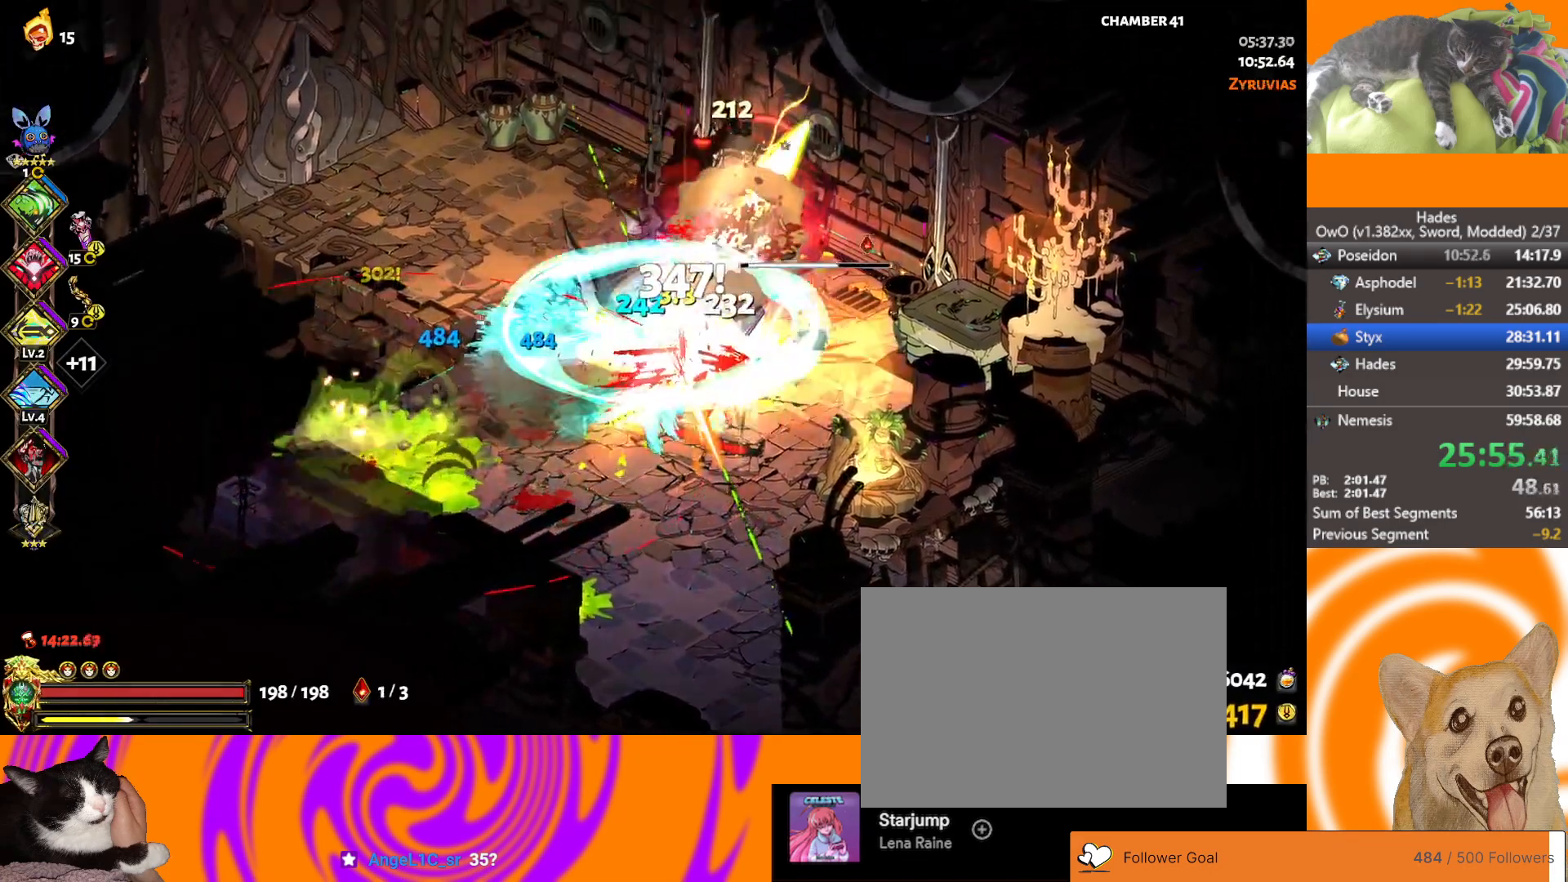
{"buttons": [], "left_stick": "center", "right_stick": "center", "button_events": [[83, "A", "up"], [83, "X", "up"], [117, "R1", "down"], [200, "R1", "up"]]}
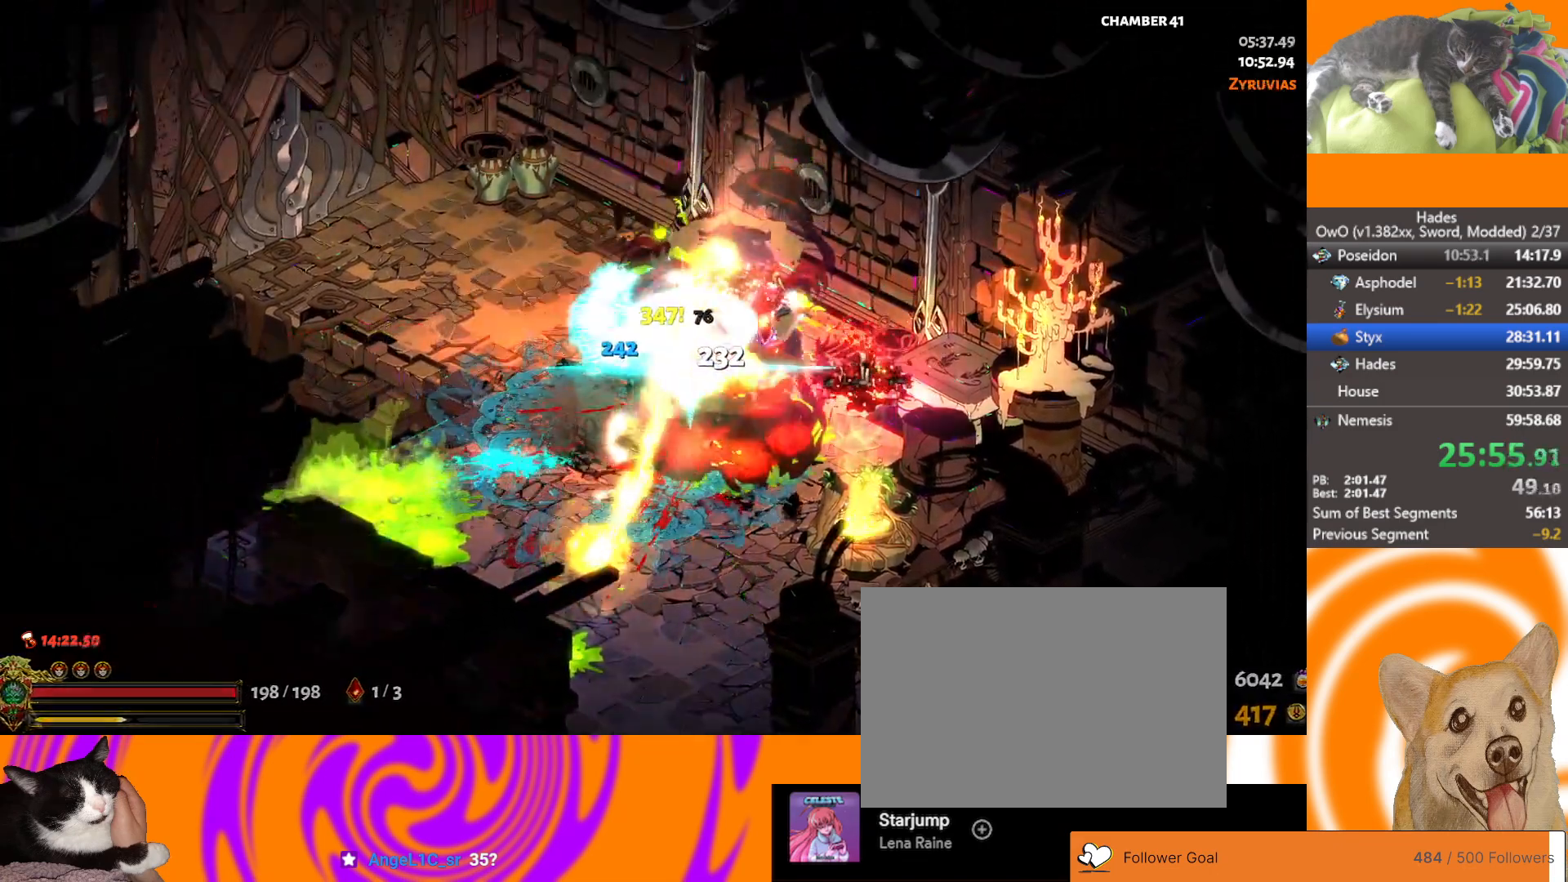
{"buttons": [], "left_stick": "left", "right_stick": "center", "button_events": []}
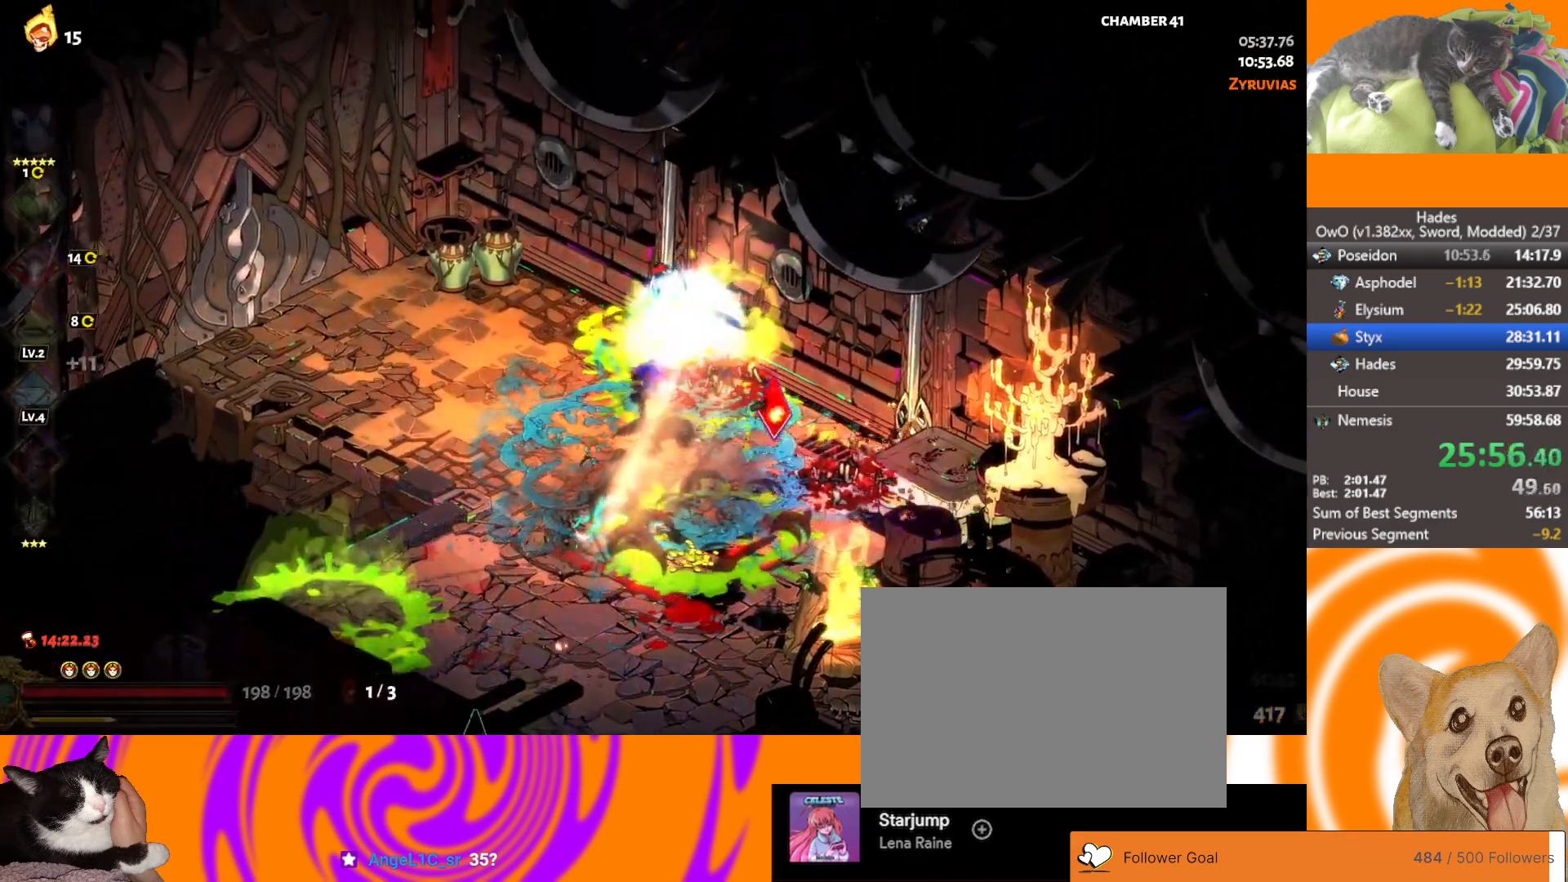
{"buttons": ["A"], "left_stick": "left", "right_stick": "center", "button_events": [[467, "A", "down"]]}
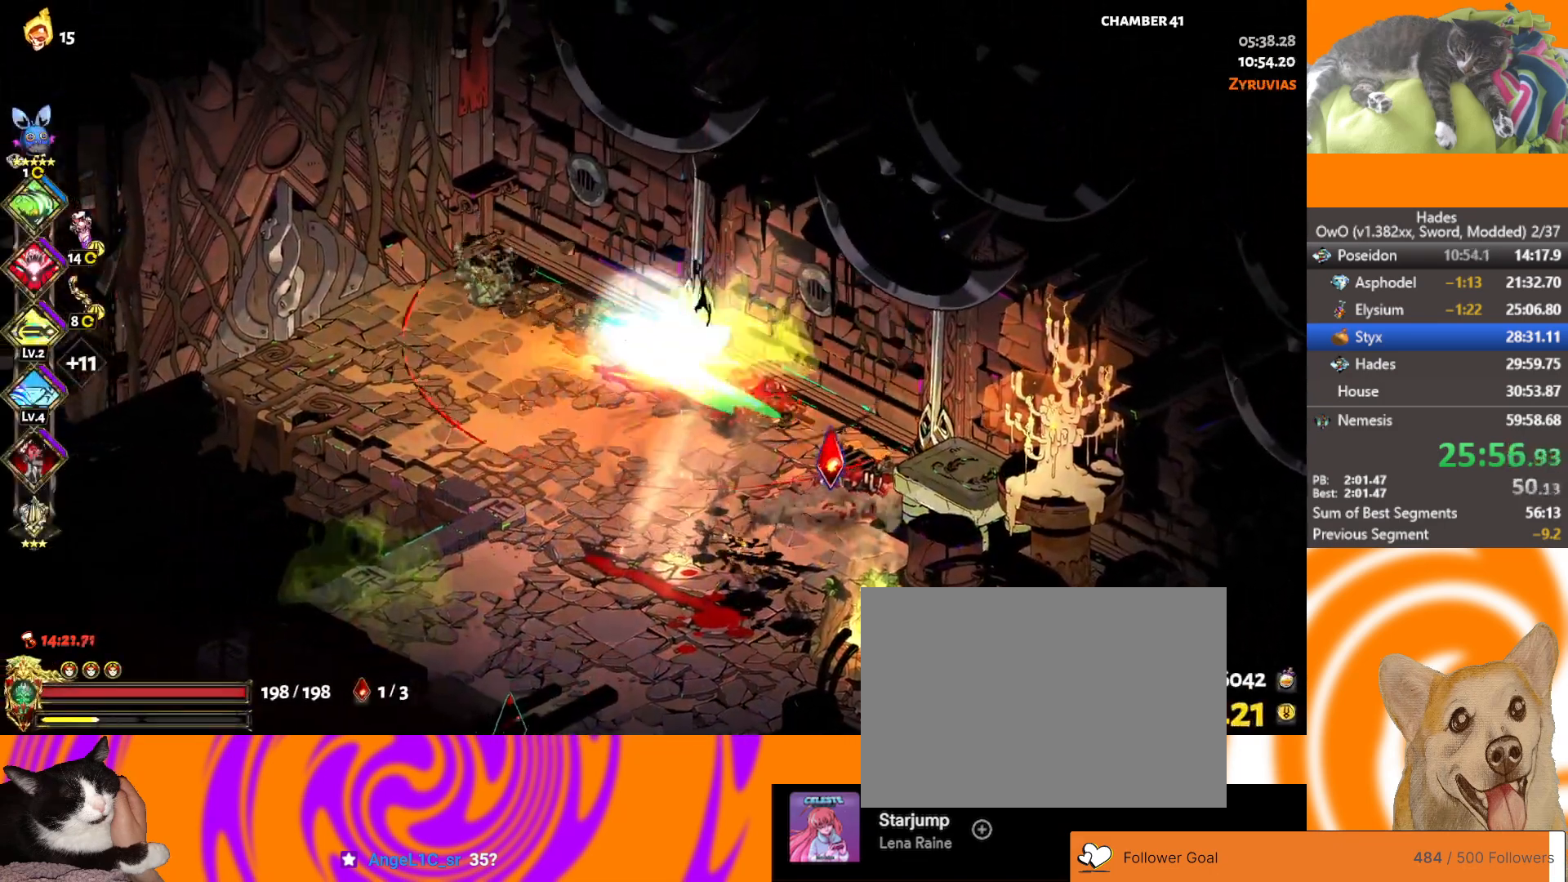
{"buttons": [], "left_stick": "left", "right_stick": "center", "button_events": [[100, "A", "up"], [333, "Y", "down"], [400, "Y", "up"]]}
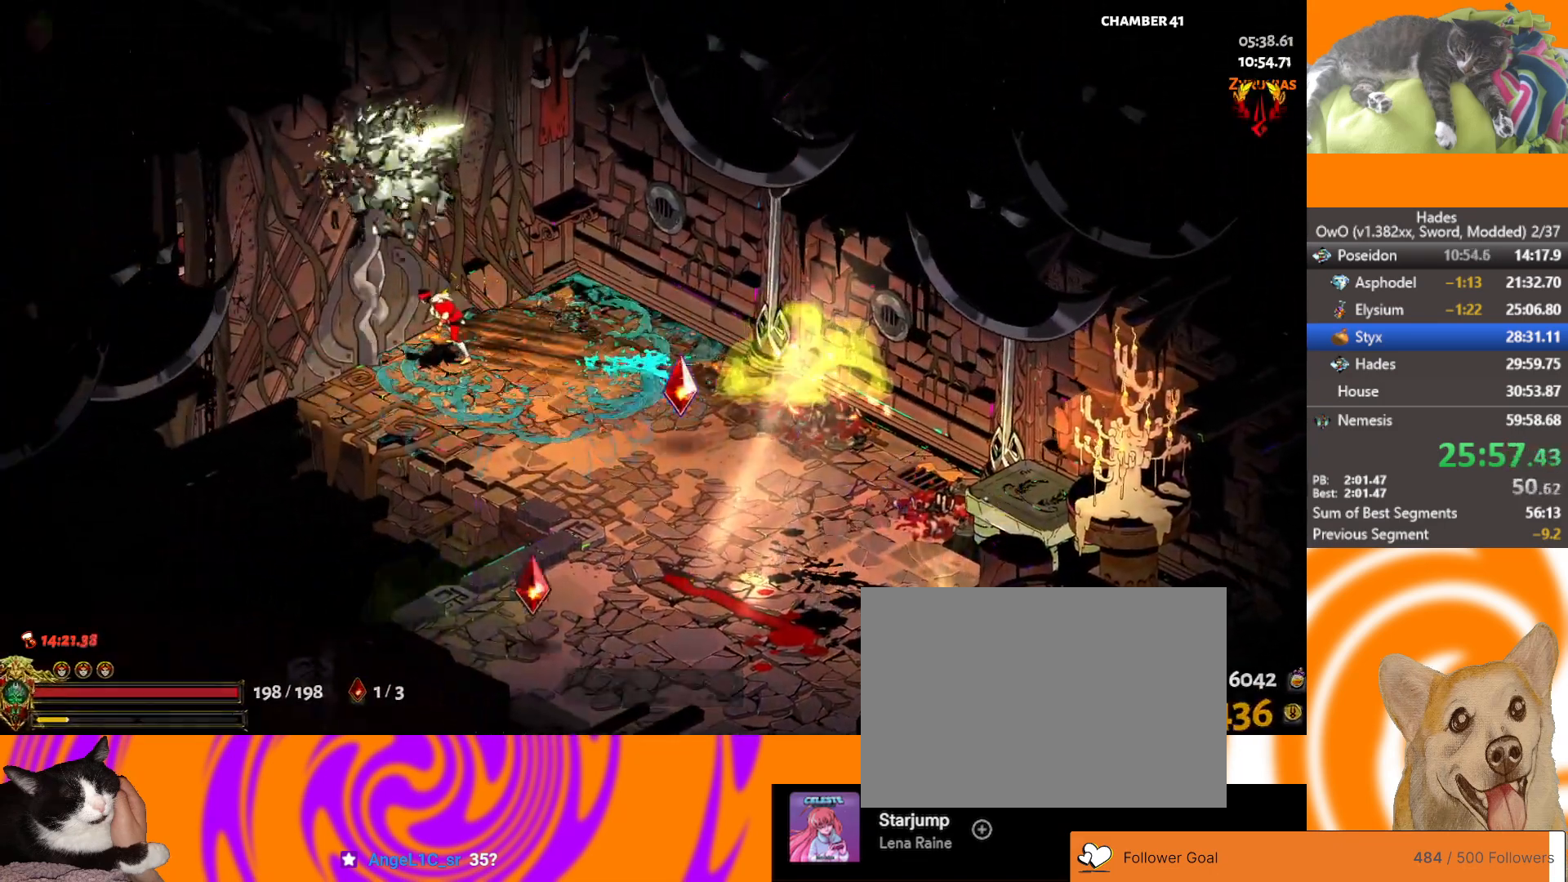
{"buttons": [], "left_stick": "center", "right_stick": "center", "button_events": []}
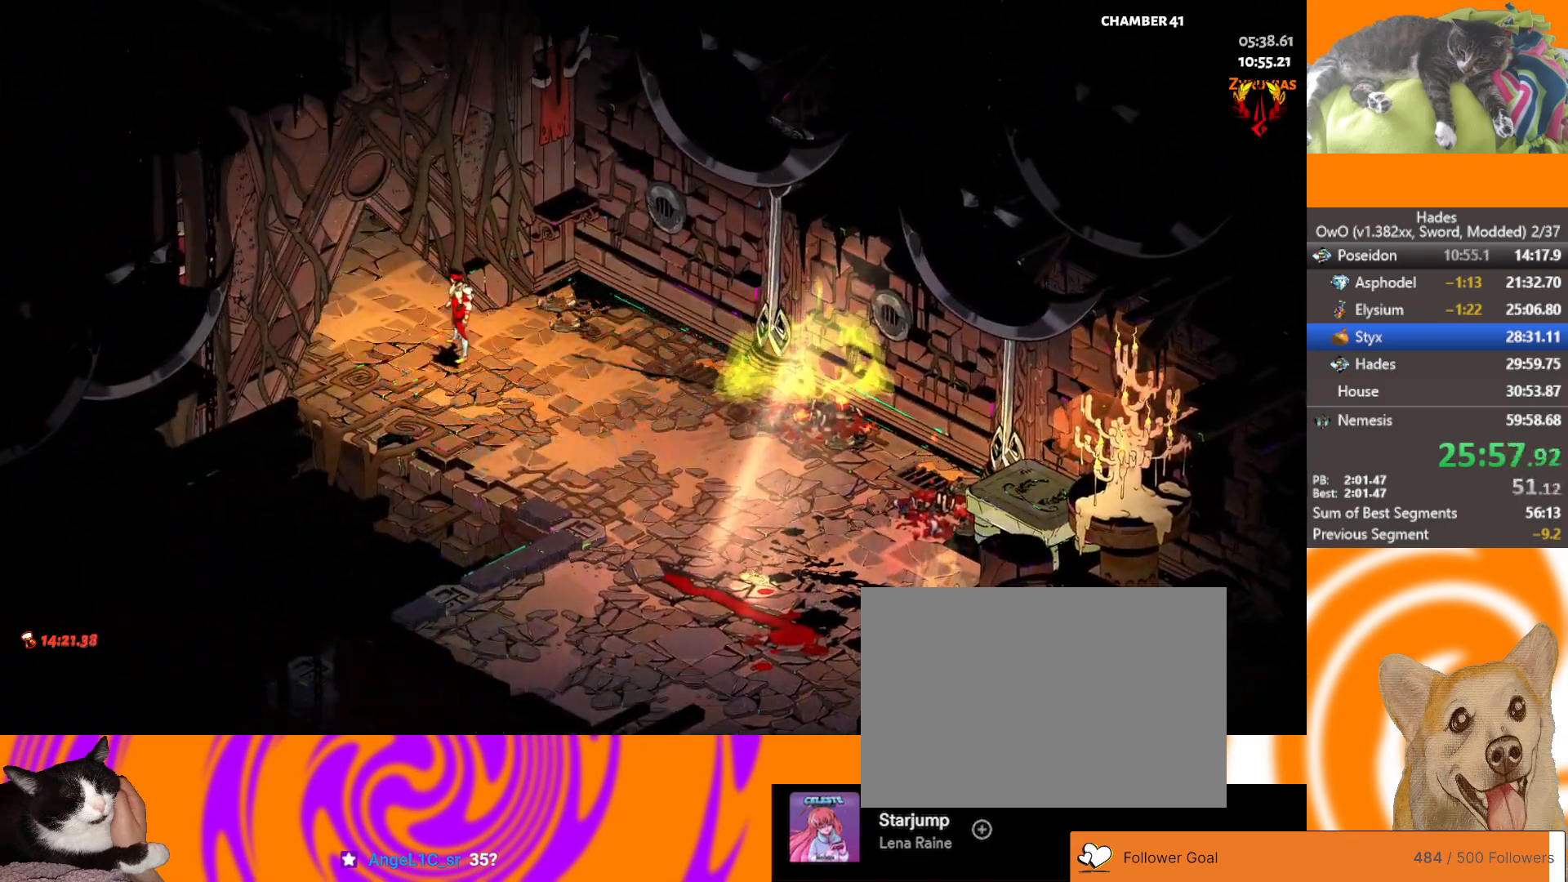
{"buttons": [], "left_stick": "center", "right_stick": "center", "button_events": []}
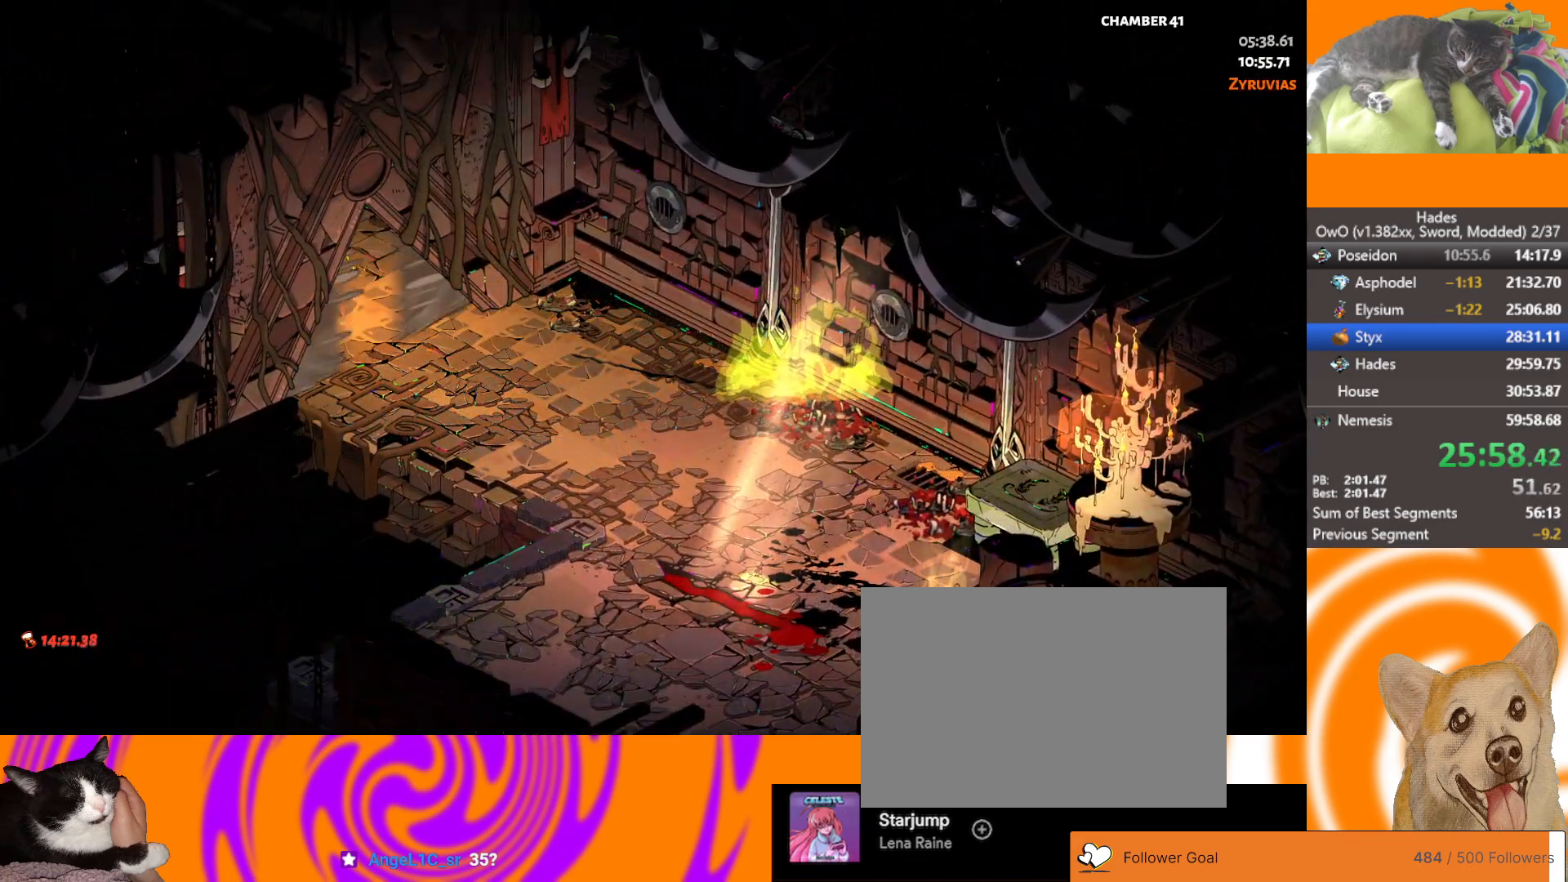
{"buttons": [], "left_stick": "center", "right_stick": "center", "button_events": []}
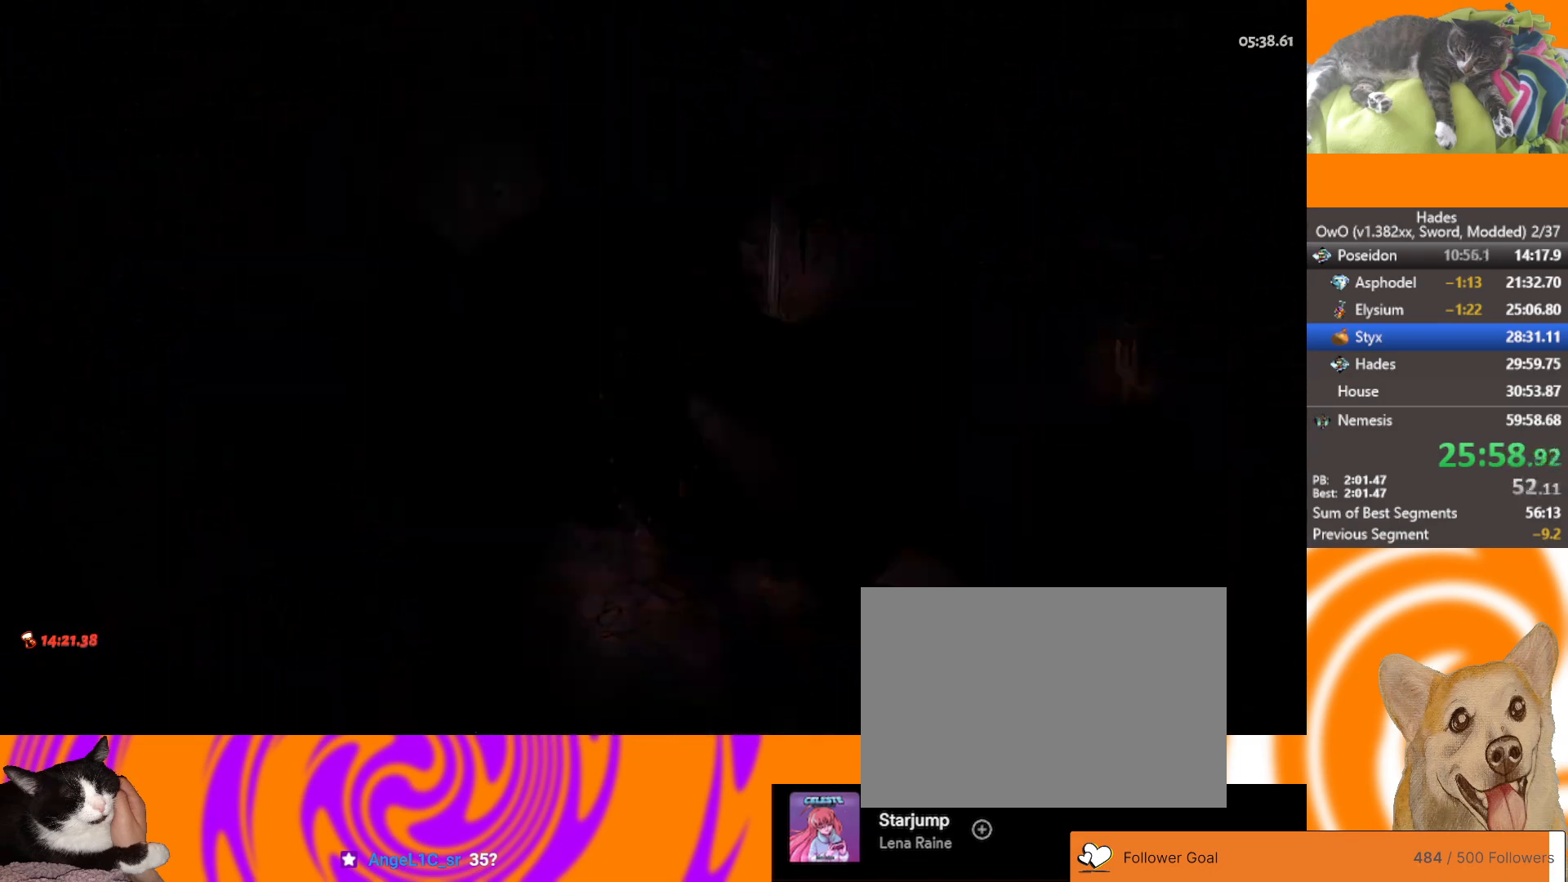
{"buttons": ["L2"], "left_stick": "left", "right_stick": "center", "button_events": [[50, "L2", "down"], [200, "L2", "up"], [283, "L2", "down"], [400, "L2", "up"], [483, "L2", "down"]]}
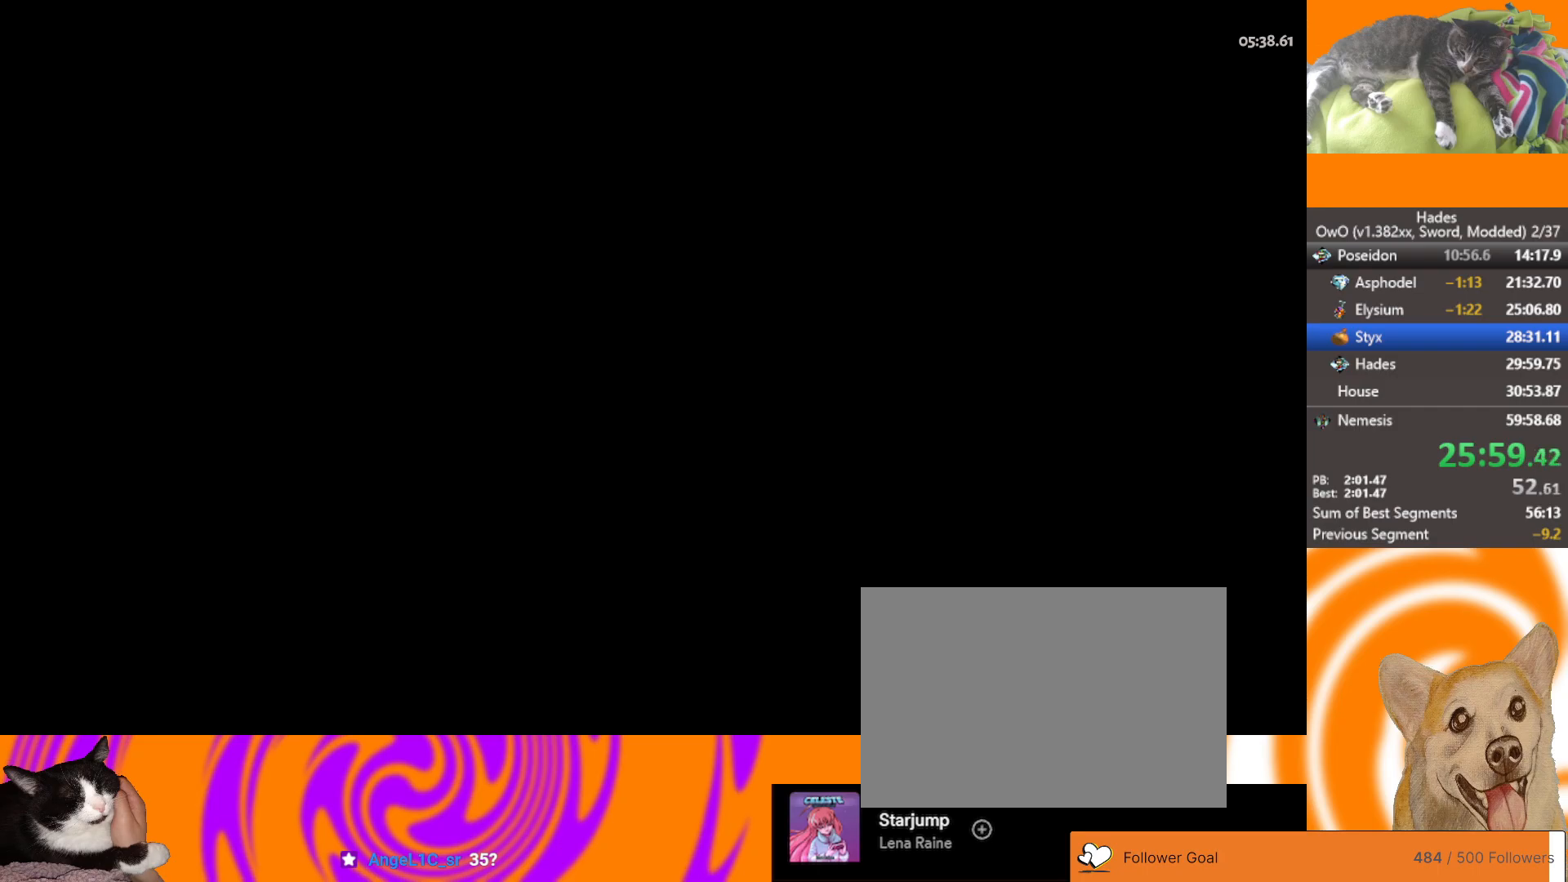
{"buttons": [], "left_stick": "left", "right_stick": "center", "button_events": [[83, "L2", "up"], [167, "L2", "down"], [267, "L2", "up"], [333, "L2", "down"], [450, "L2", "up"]]}
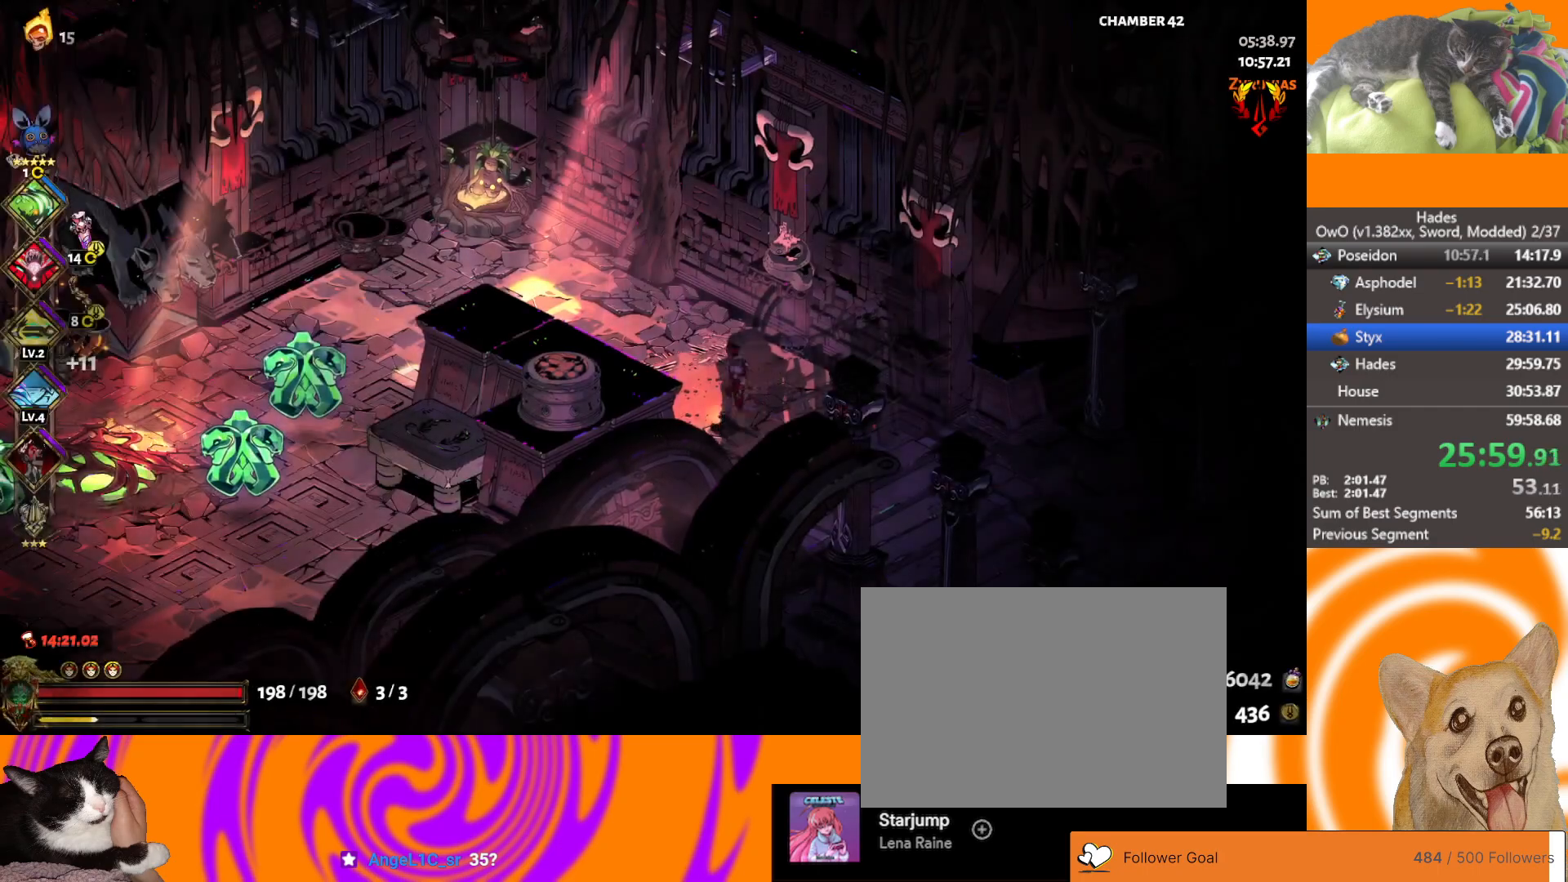
{"buttons": ["A"], "left_stick": "down-left", "right_stick": "center", "button_events": [[17, "L2", "down"], [100, "L2", "up"], [183, "L2", "down"], [267, "A", "down"], [300, "L2", "up"], [383, "A", "up"], [500, "A", "down"]]}
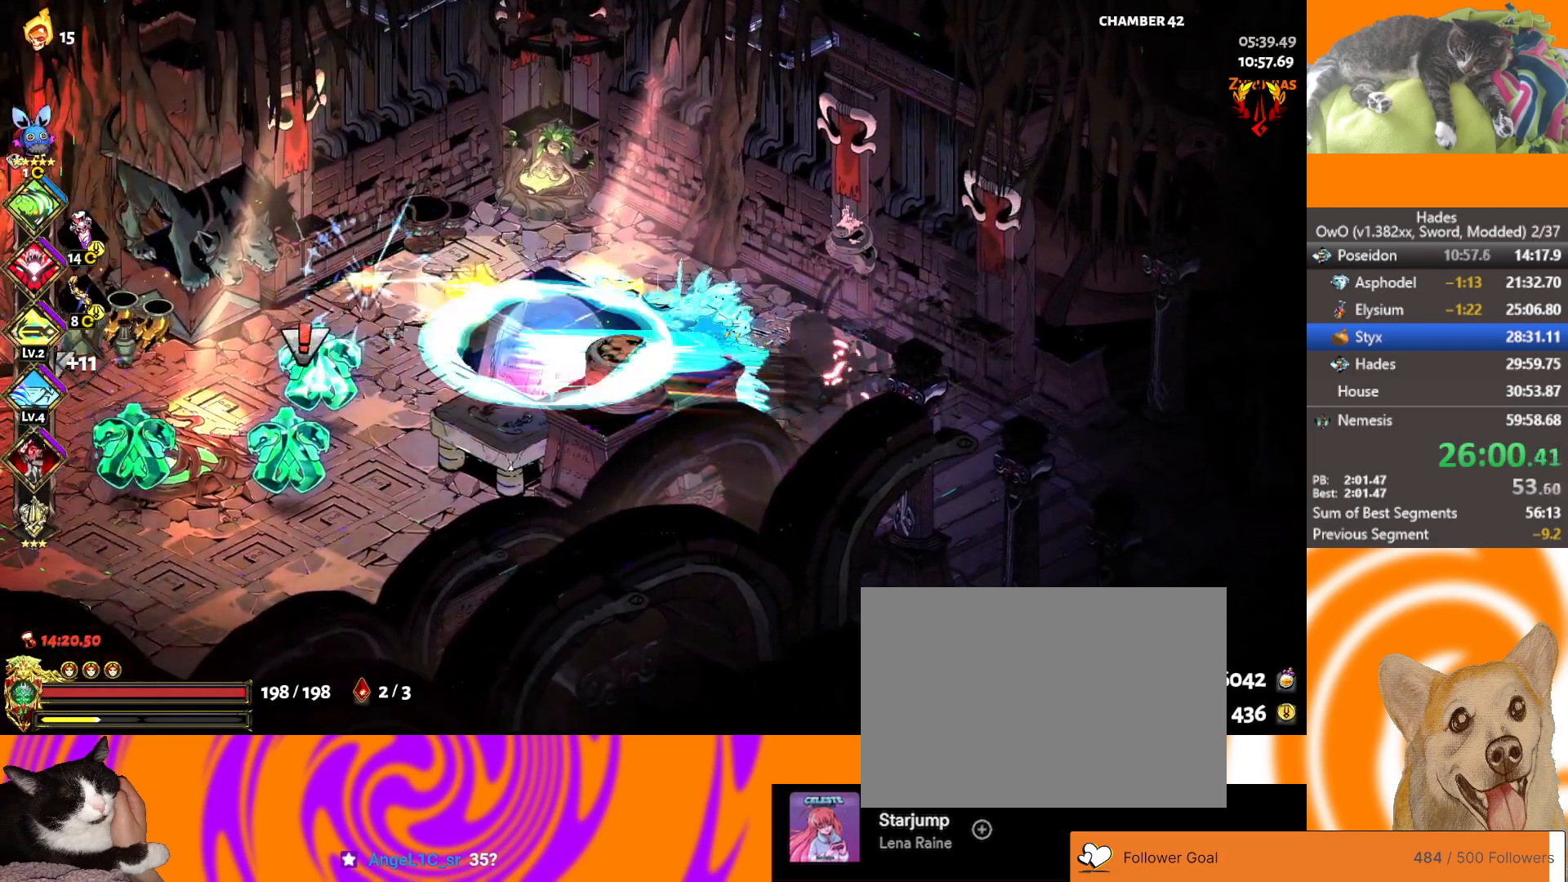
{"buttons": ["L2"], "left_stick": "down-left", "right_stick": "center", "button_events": [[50, "X", "down"], [200, "A", "up"], [250, "L2", "down"], [250, "X", "up"], [333, "L2", "up"], [417, "L2", "down"]]}
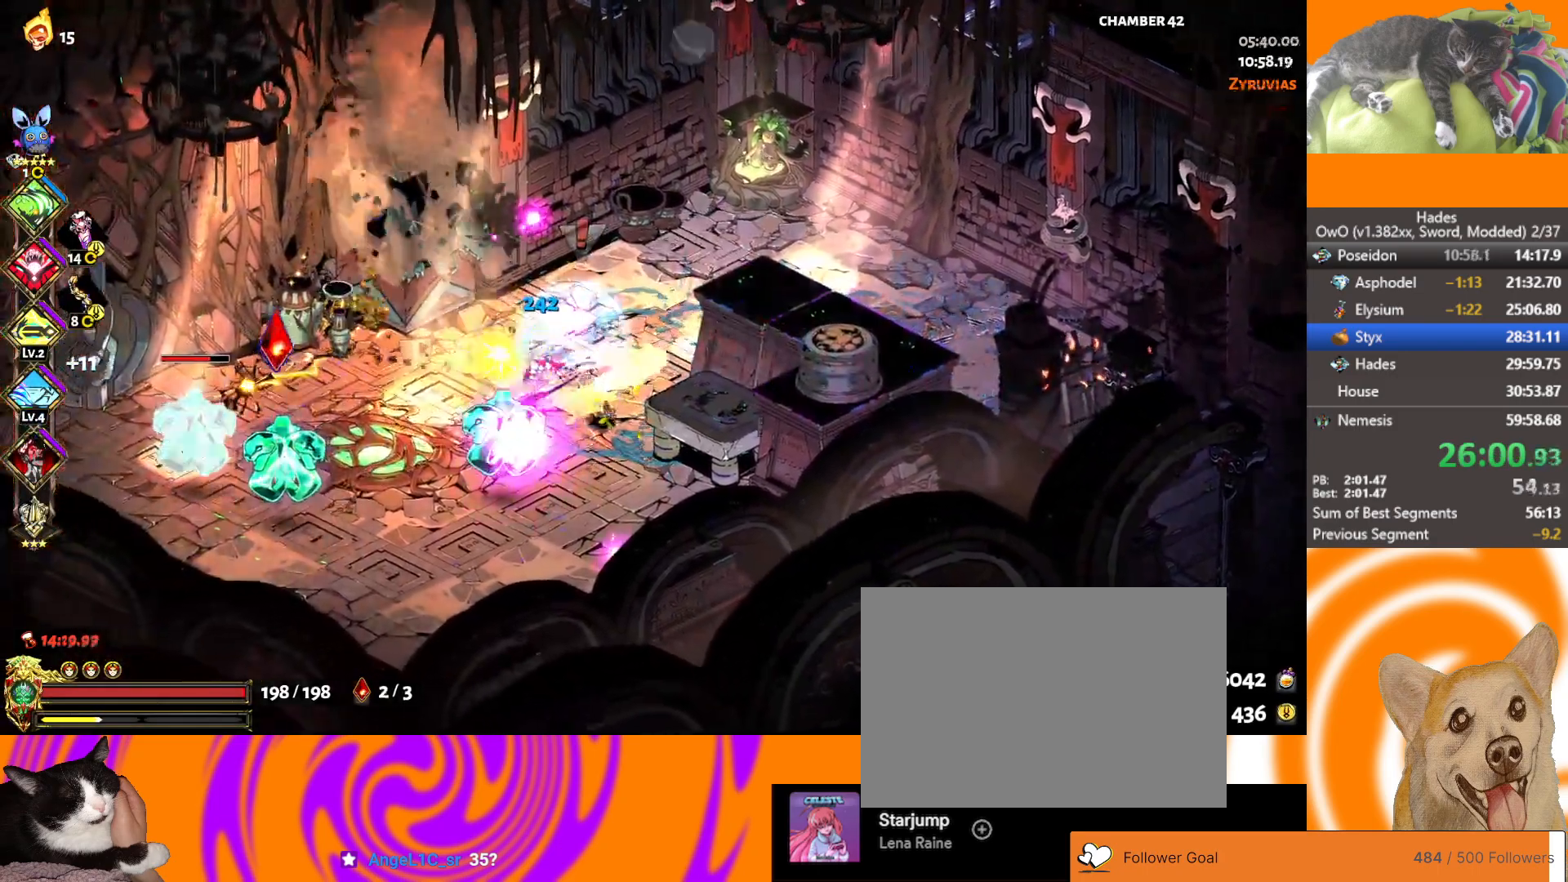
{"buttons": ["A", "X"], "left_stick": "left", "right_stick": "center", "button_events": [[33, "L2", "up"], [150, "A", "down"], [167, "X", "down"], [317, "A", "up"], [317, "X", "up"], [417, "A", "down"], [417, "X", "down"]]}
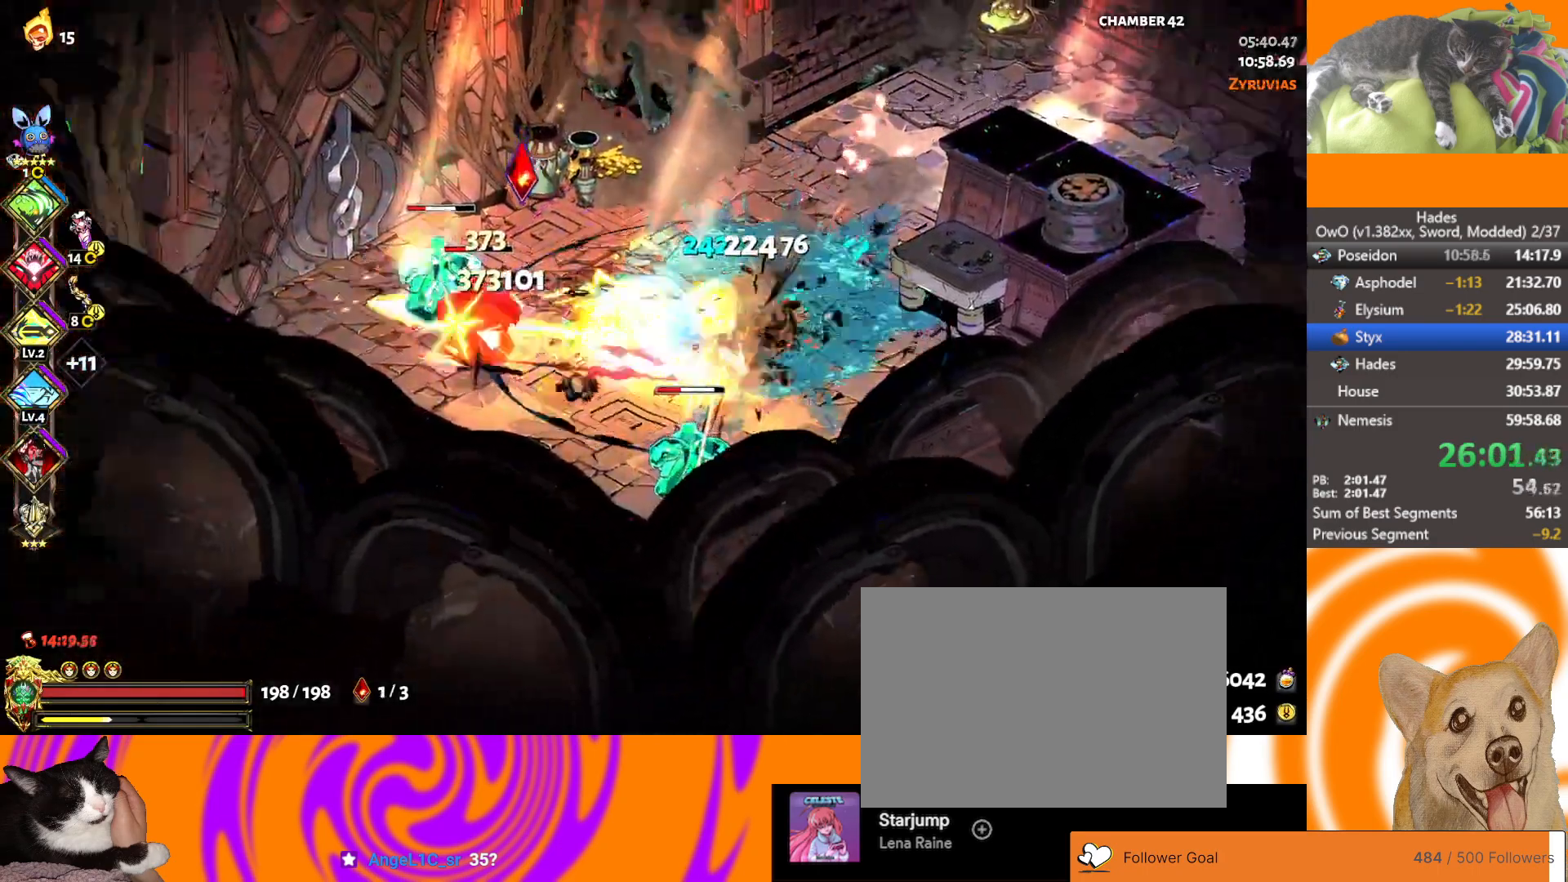
{"buttons": ["R1"], "left_stick": "down-right", "right_stick": "center", "button_events": [[100, "X", "up"], [117, "A", "up"], [150, "R1", "down"], [233, "R1", "up"], [283, "R1", "down"]]}
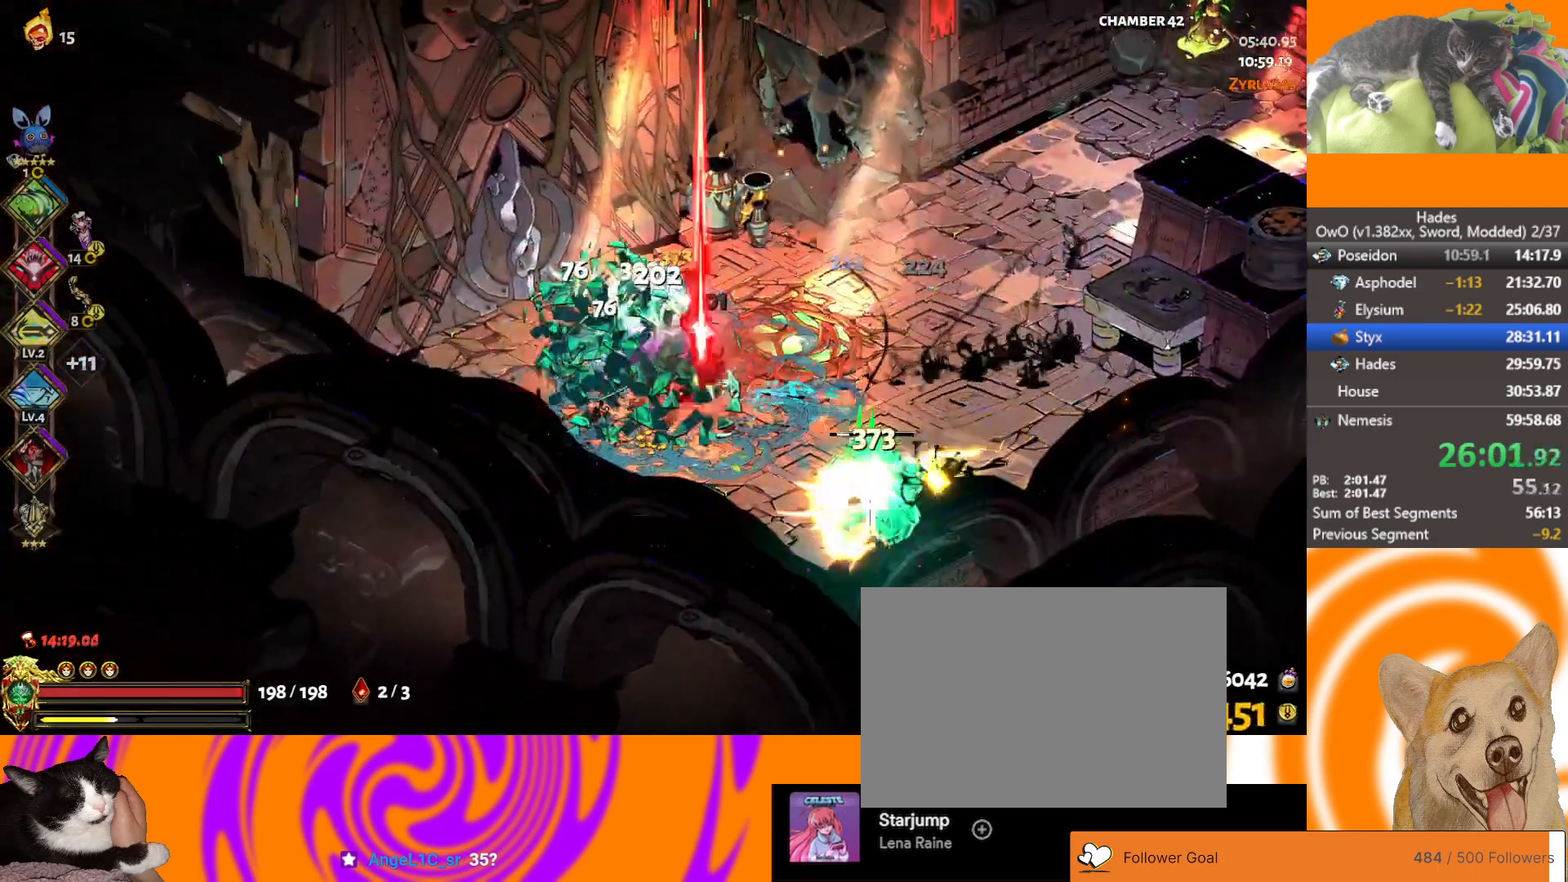
{"buttons": [], "left_stick": "down-right", "right_stick": "center", "button_events": [[17, "R1", "up"], [150, "A", "down"], [417, "A", "up"]]}
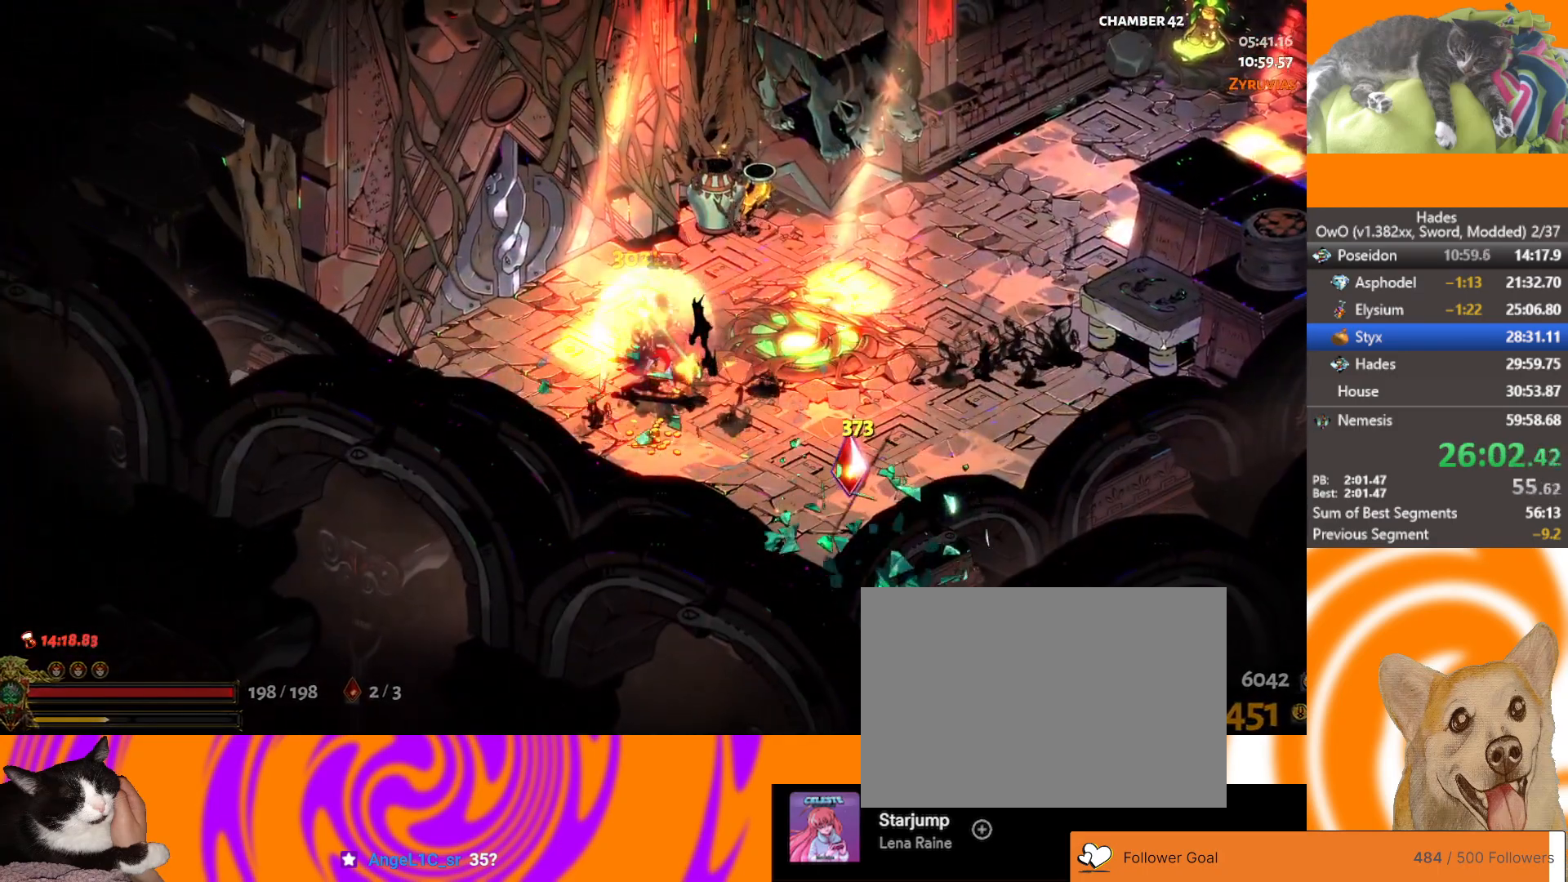
{"buttons": [], "left_stick": "left", "right_stick": "center", "button_events": []}